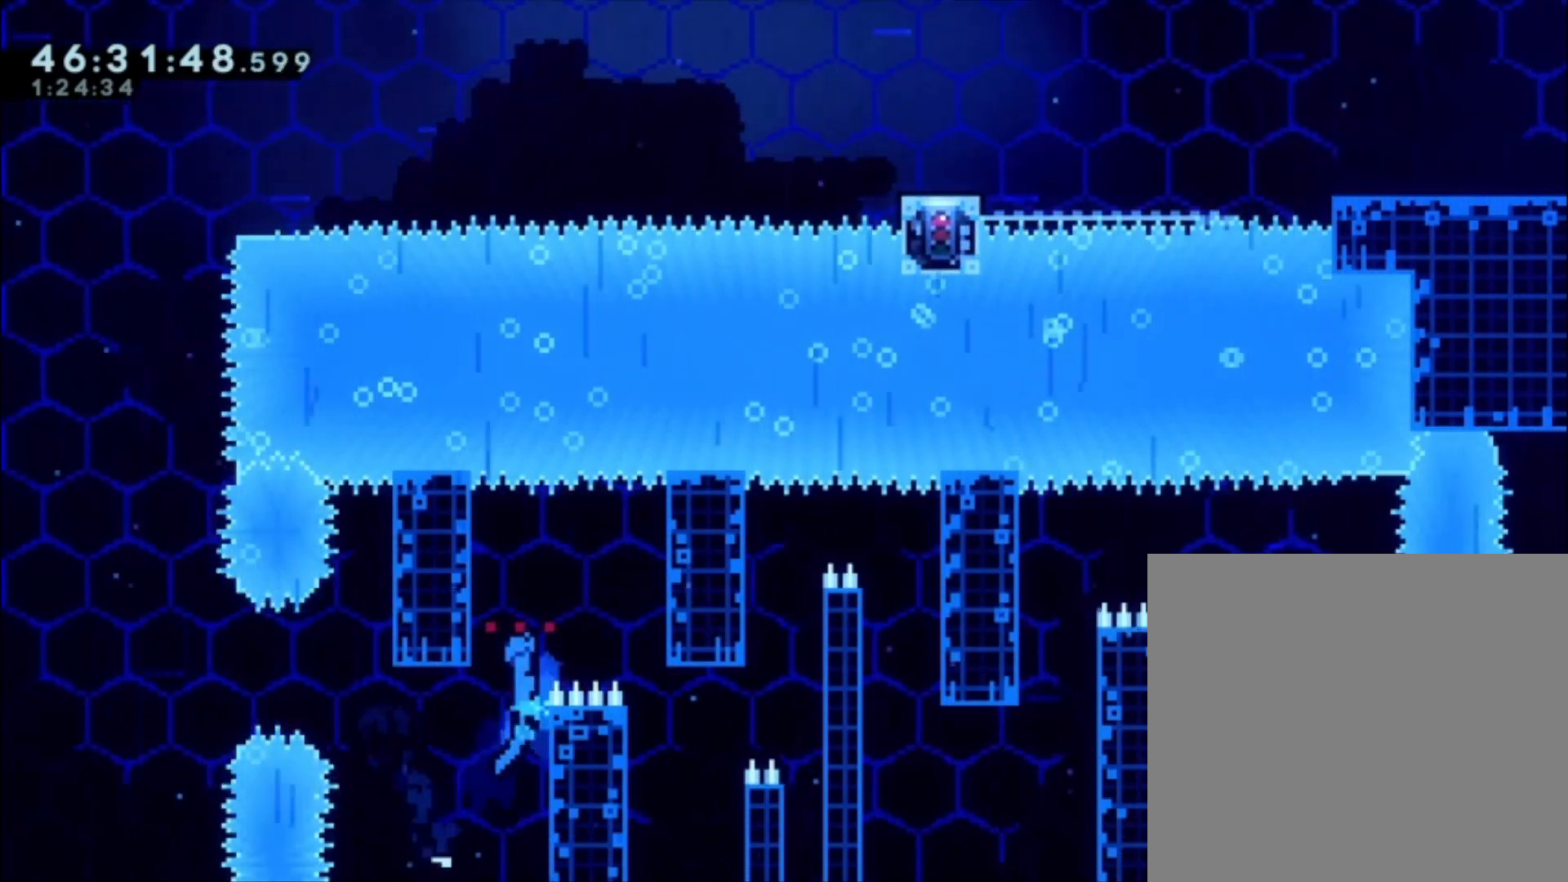
Gameplay with a controller (Xbox layout); each line is a JSON object with the inputs held at the frame after it. "events" lists button and stick changes between this image and that frame as [ms after this image, input, new state], when the widget could be followed in between. Not read: right_stick.
{"buttons": ["A"], "left_stick": "right", "events": [[33, "left_stick", "center"], [267, "A", "up"], [267, "left_stick", "left"], [367, "left_stick", "center"], [433, "A", "down"], [433, "left_stick", "right"]]}
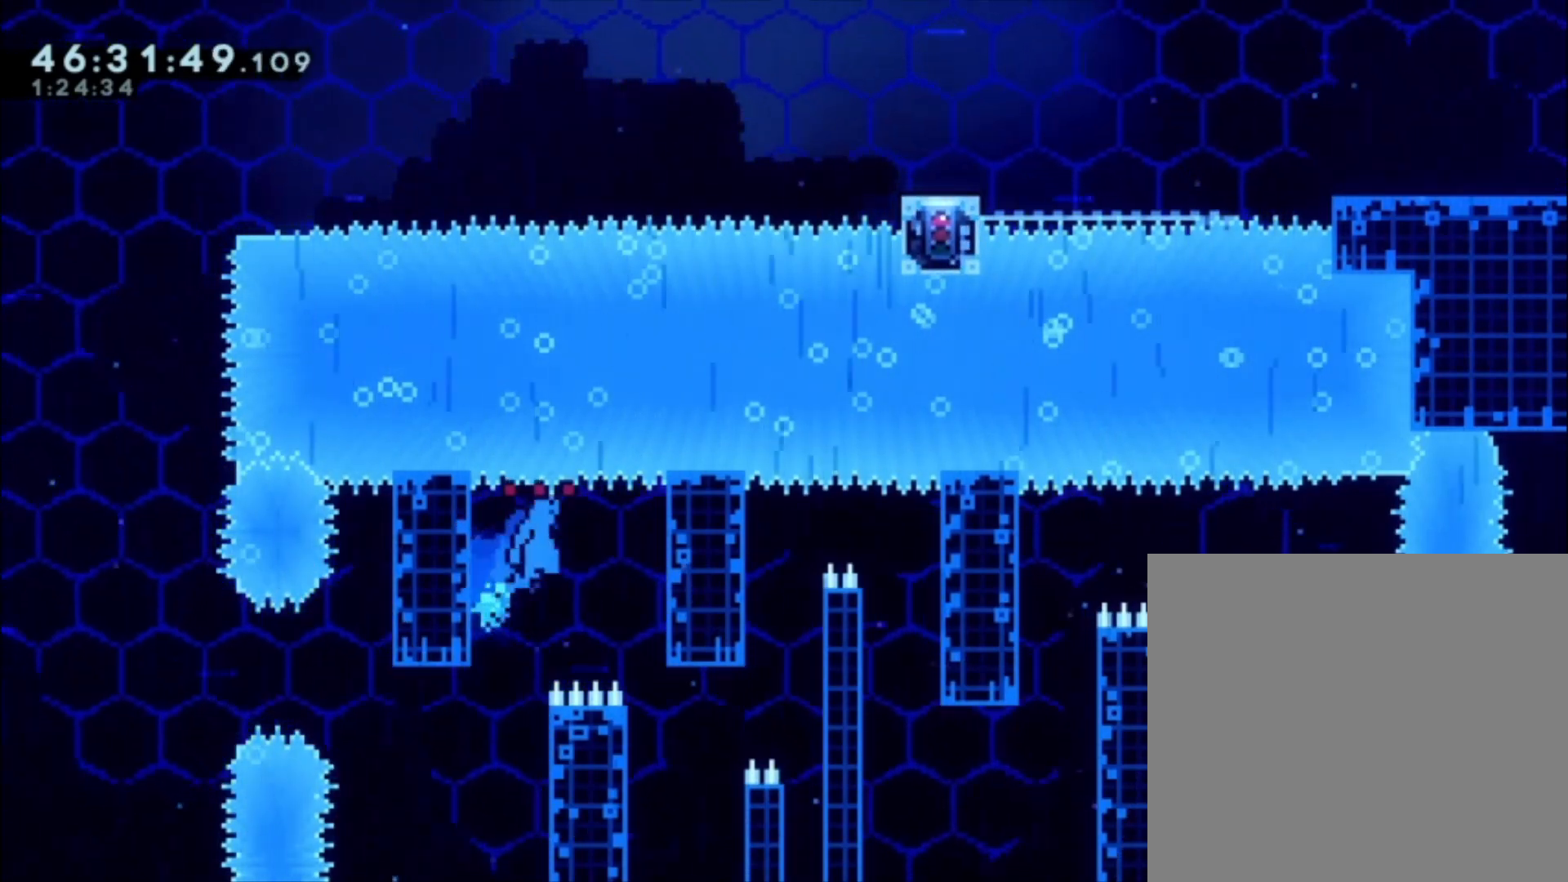
{"buttons": [], "left_stick": "center", "events": [[33, "A", "up"], [300, "left_stick", "center"]]}
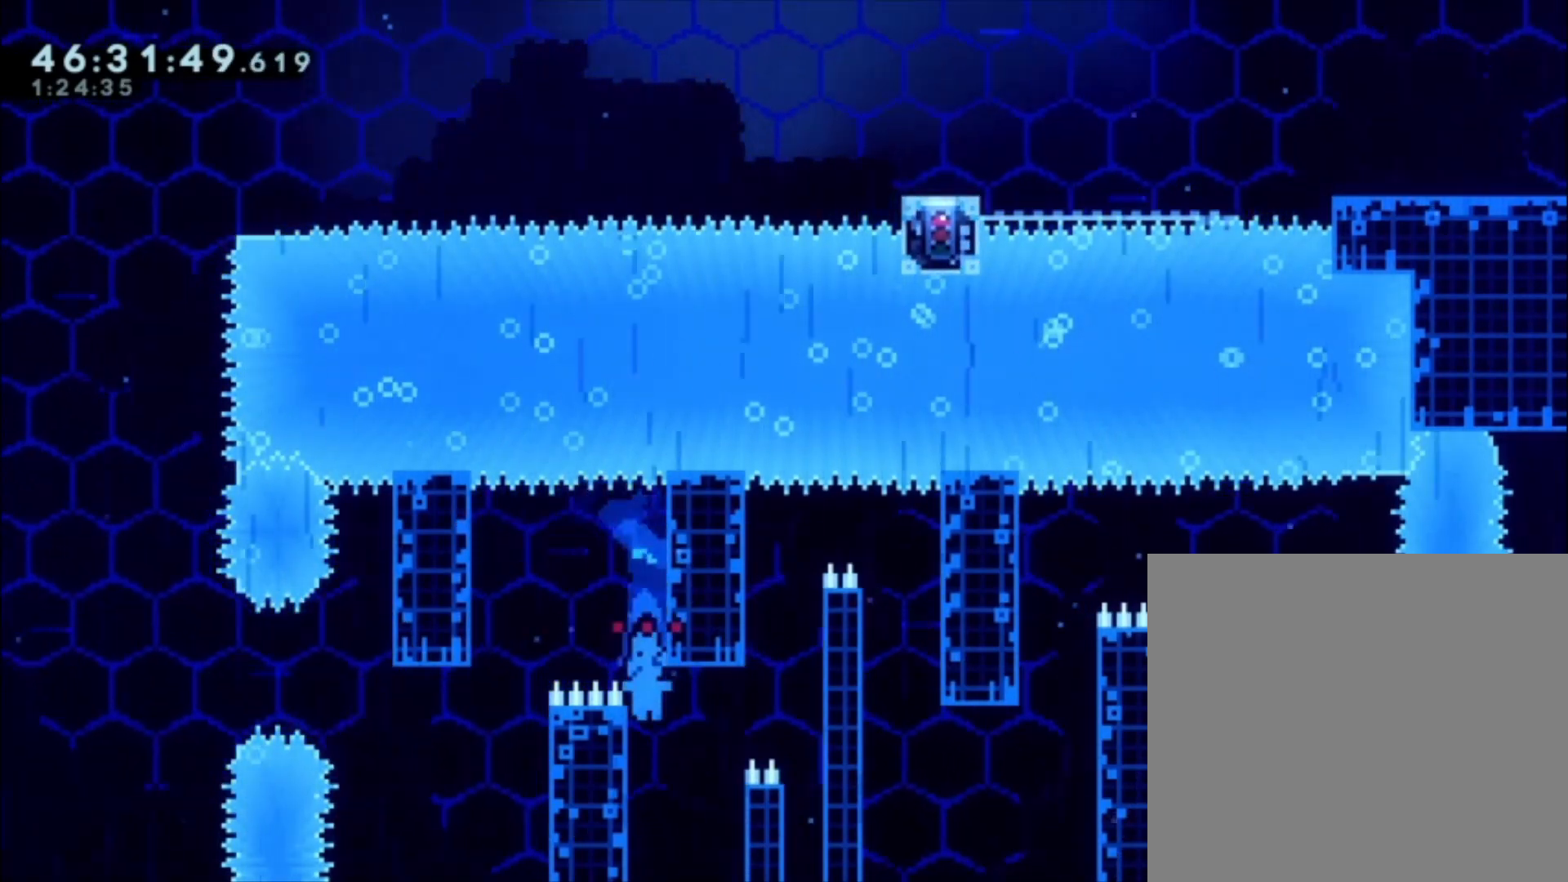
{"buttons": [], "left_stick": "right", "events": [[167, "A", "down"], [200, "left_stick", "right"], [500, "A", "up"]]}
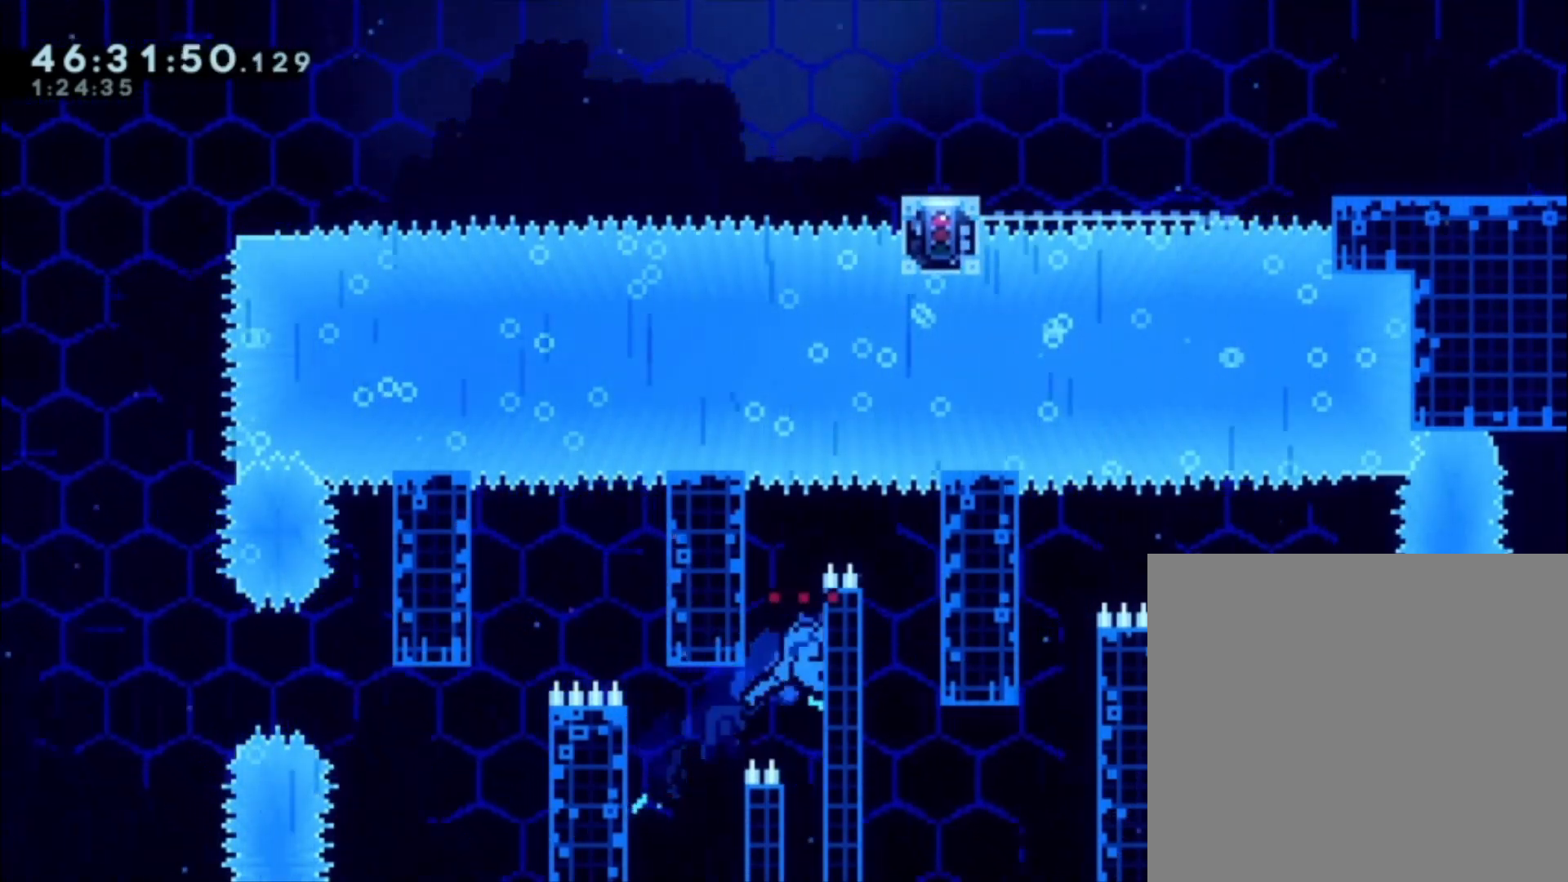
{"buttons": [], "left_stick": "right", "events": [[67, "A", "down"], [67, "left_stick", "left"], [167, "A", "up"], [300, "A", "down"], [300, "left_stick", "right"], [433, "A", "up"]]}
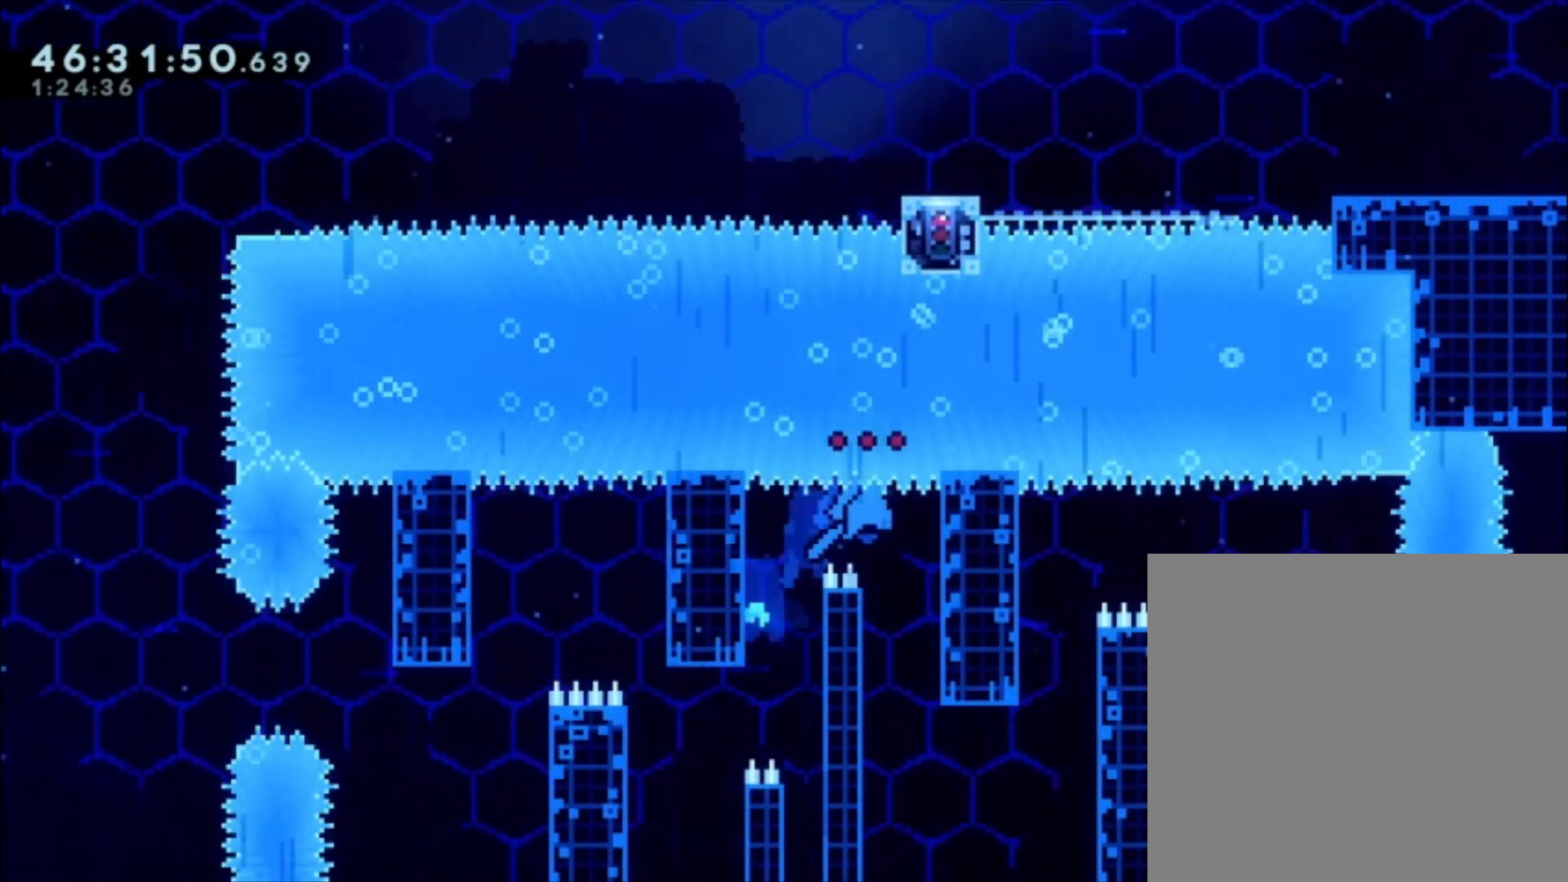
{"buttons": [], "left_stick": "center", "events": [[100, "left_stick", "center"], [300, "left_stick", "left"], [500, "left_stick", "center"]]}
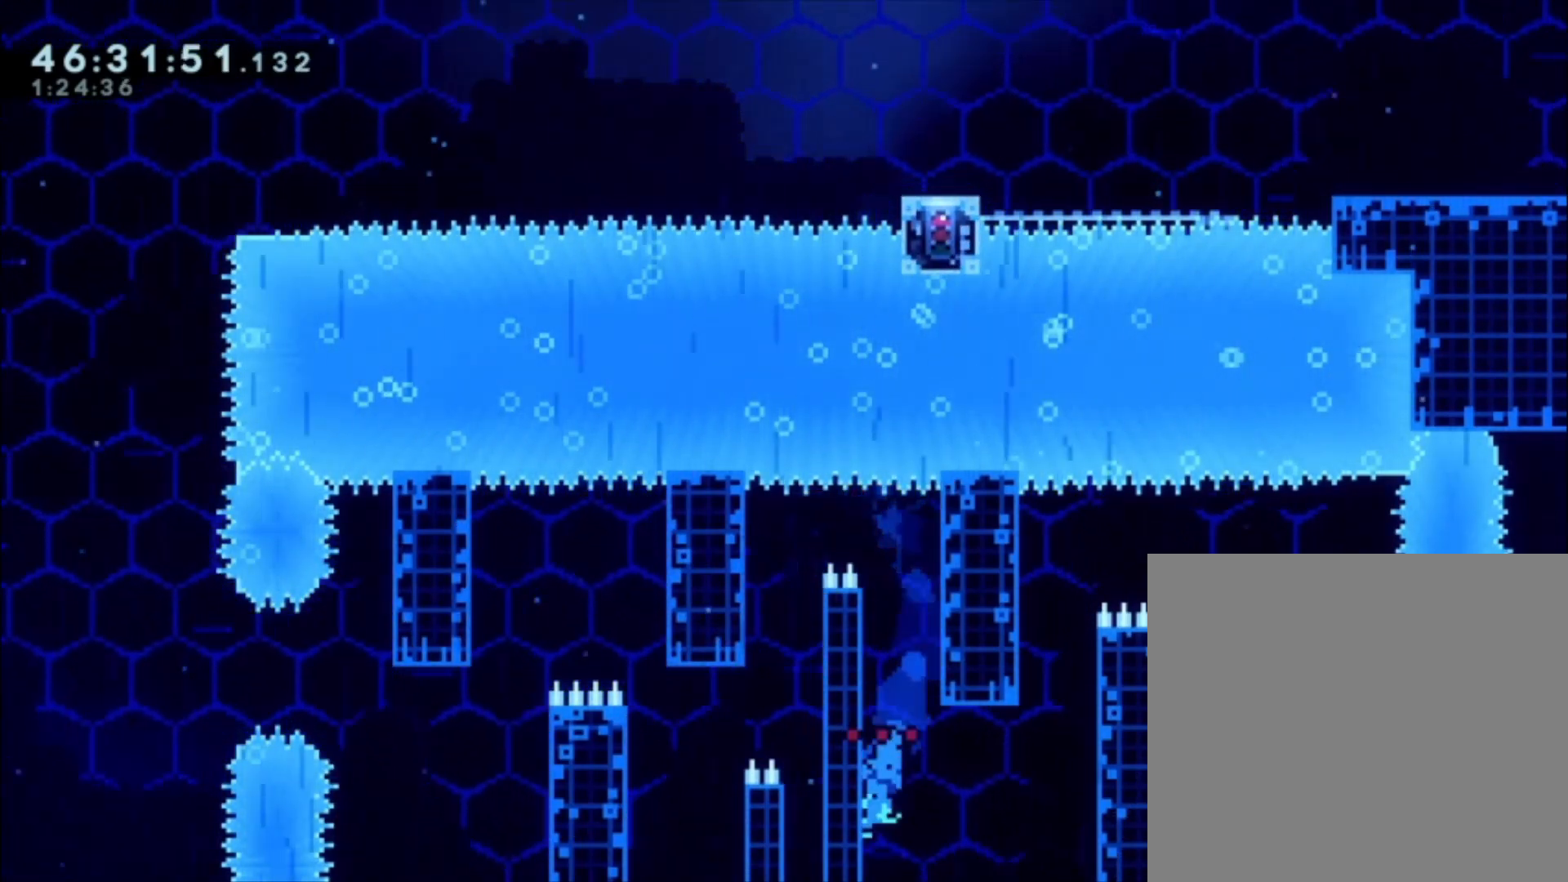
{"buttons": [], "left_stick": "right", "events": [[33, "left_stick", "right"], [67, "A", "down"], [467, "A", "up"]]}
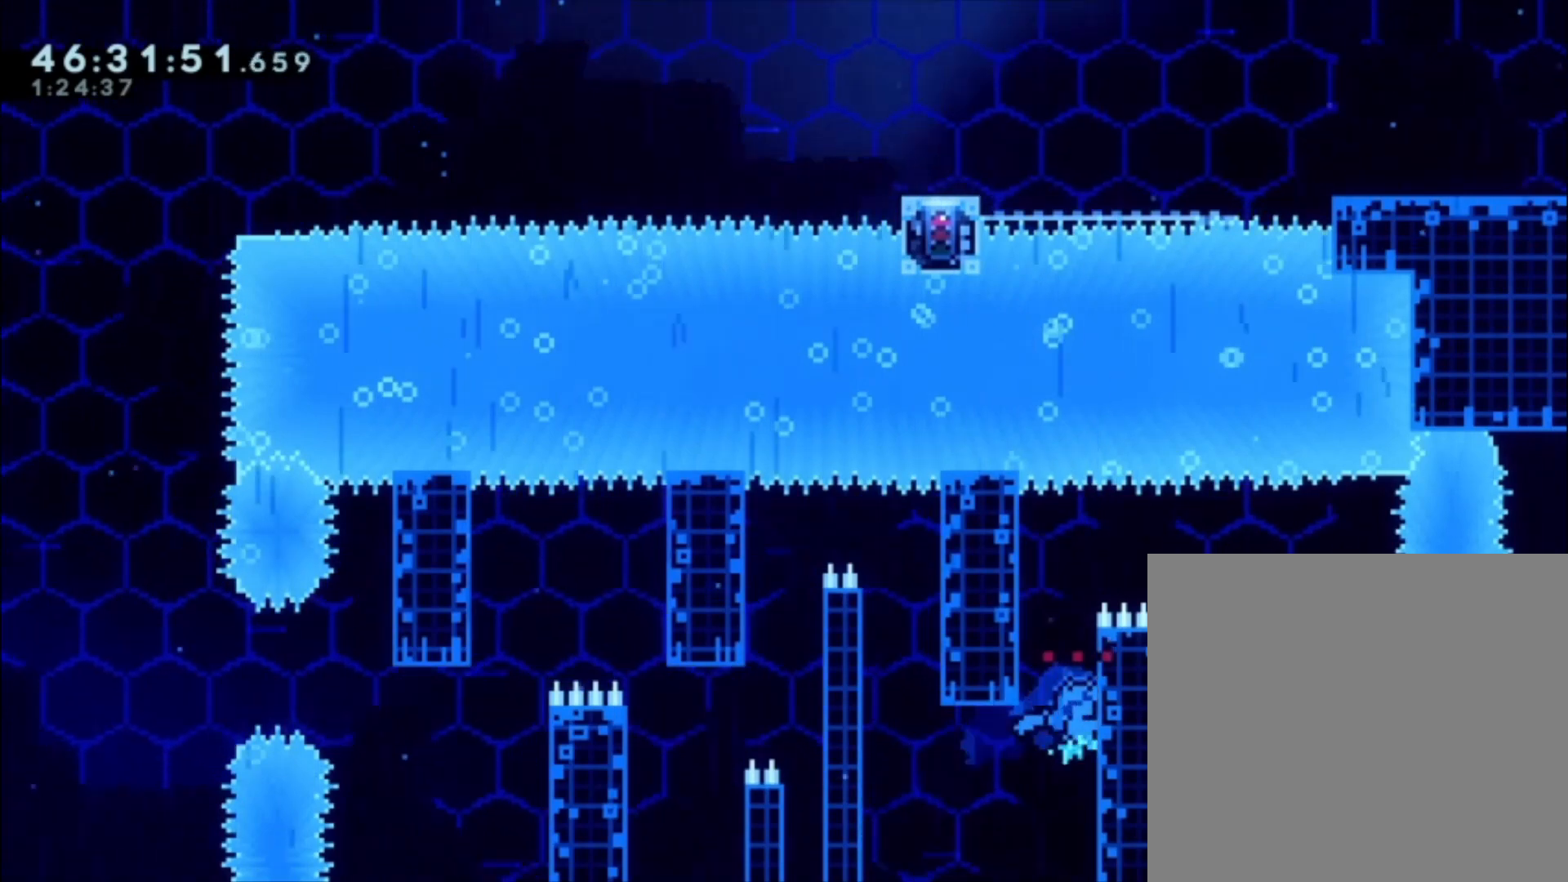
{"buttons": [], "left_stick": "right", "events": [[33, "A", "down"], [67, "left_stick", "left"], [233, "A", "up"], [233, "left_stick", "center"], [300, "left_stick", "right"], [333, "A", "down"], [433, "A", "up"]]}
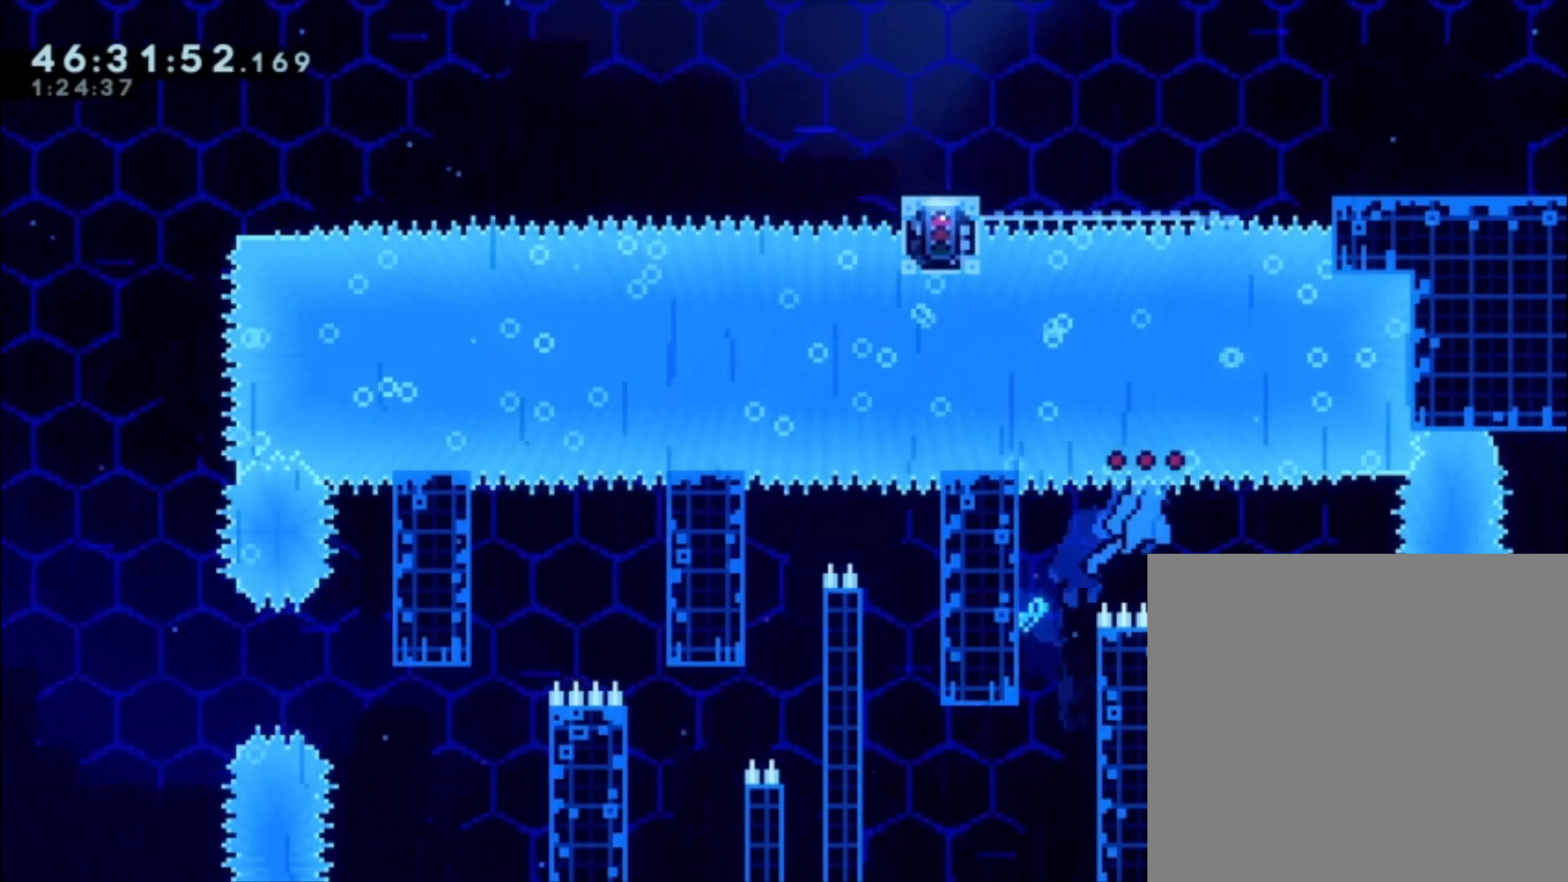
{"buttons": [], "left_stick": "center", "events": [[267, "left_stick", "center"]]}
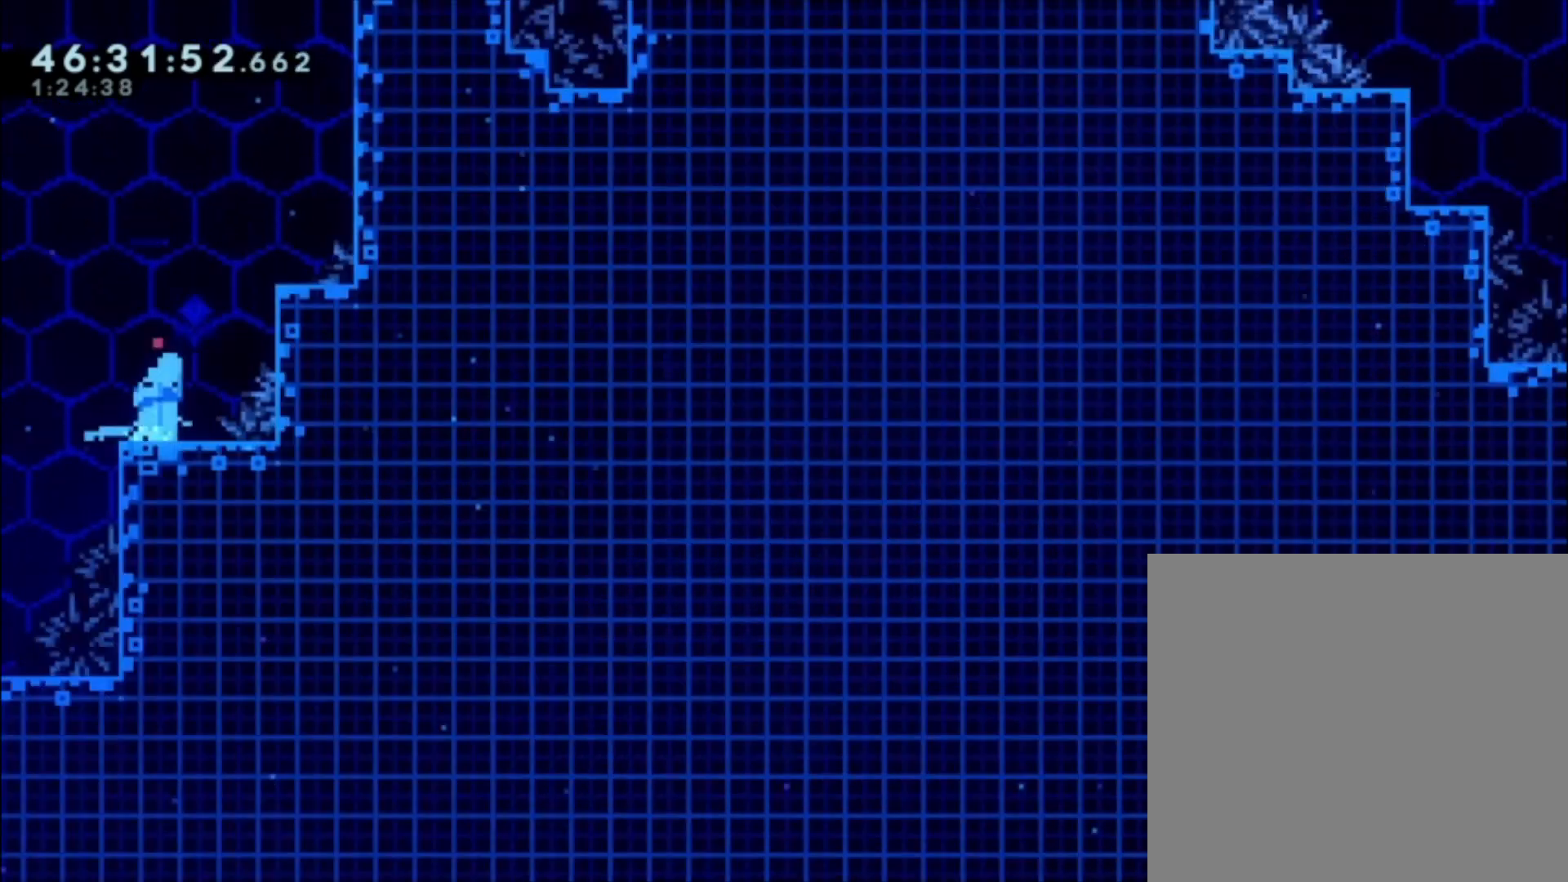
{"buttons": [], "left_stick": "center", "events": []}
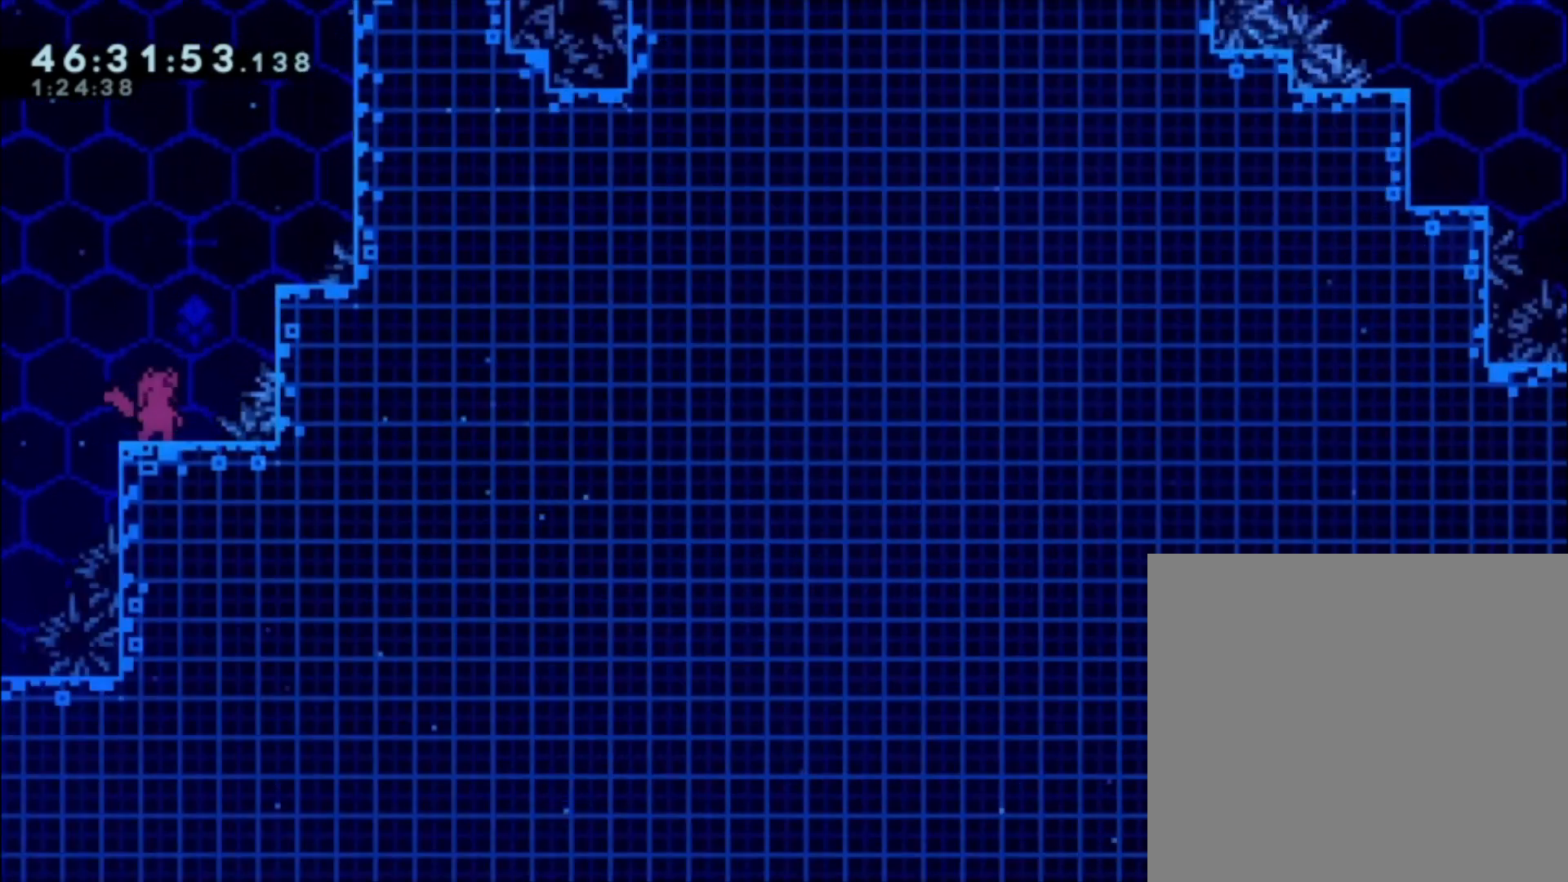
{"buttons": [], "left_stick": "center", "events": []}
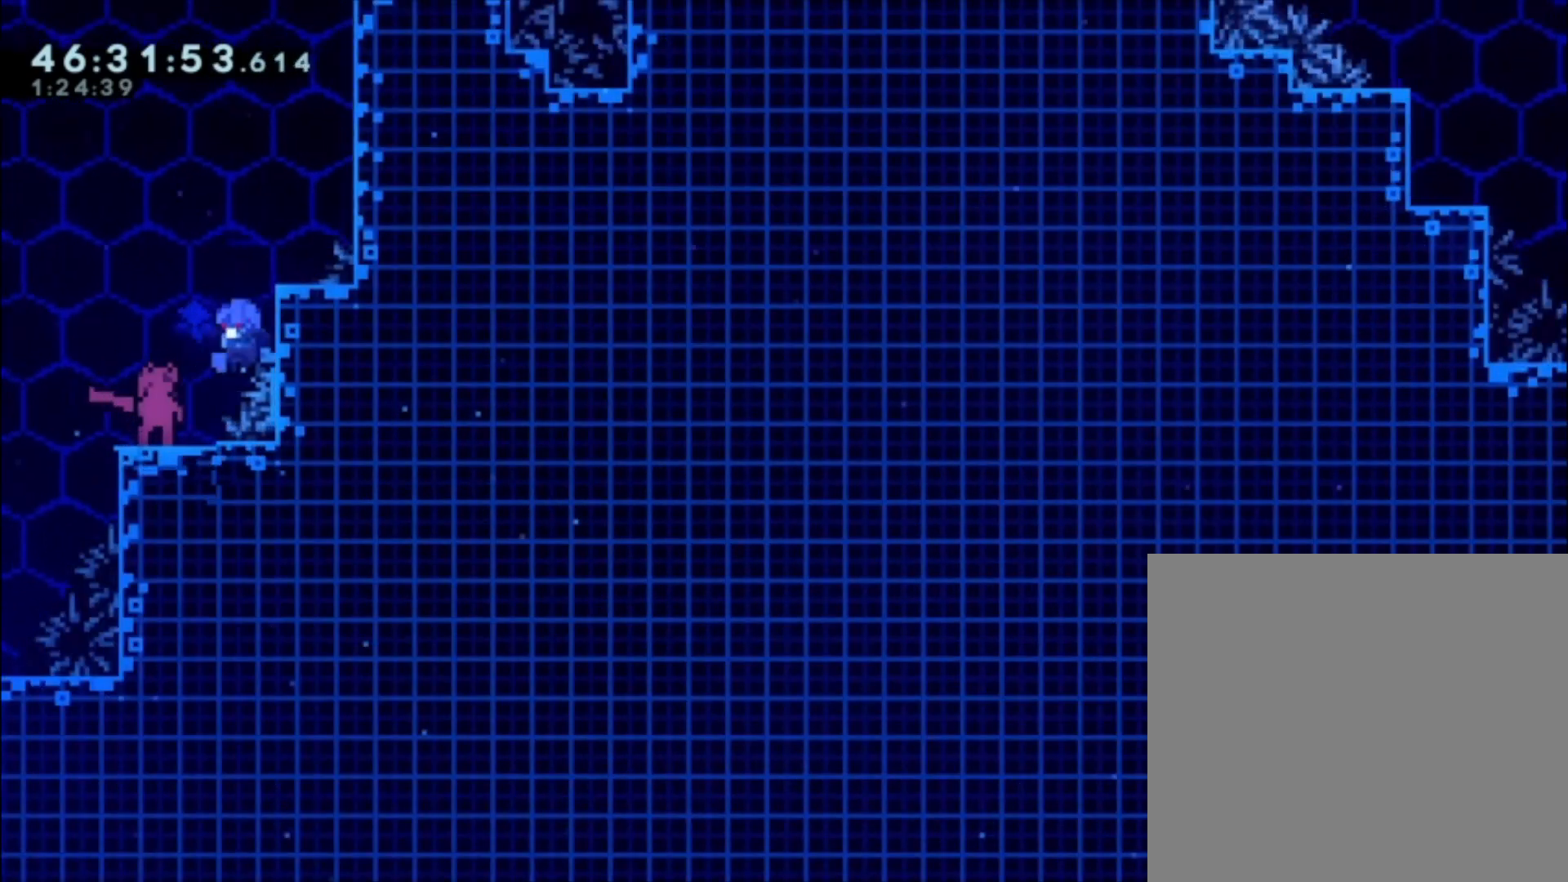
{"buttons": [], "left_stick": "center", "events": []}
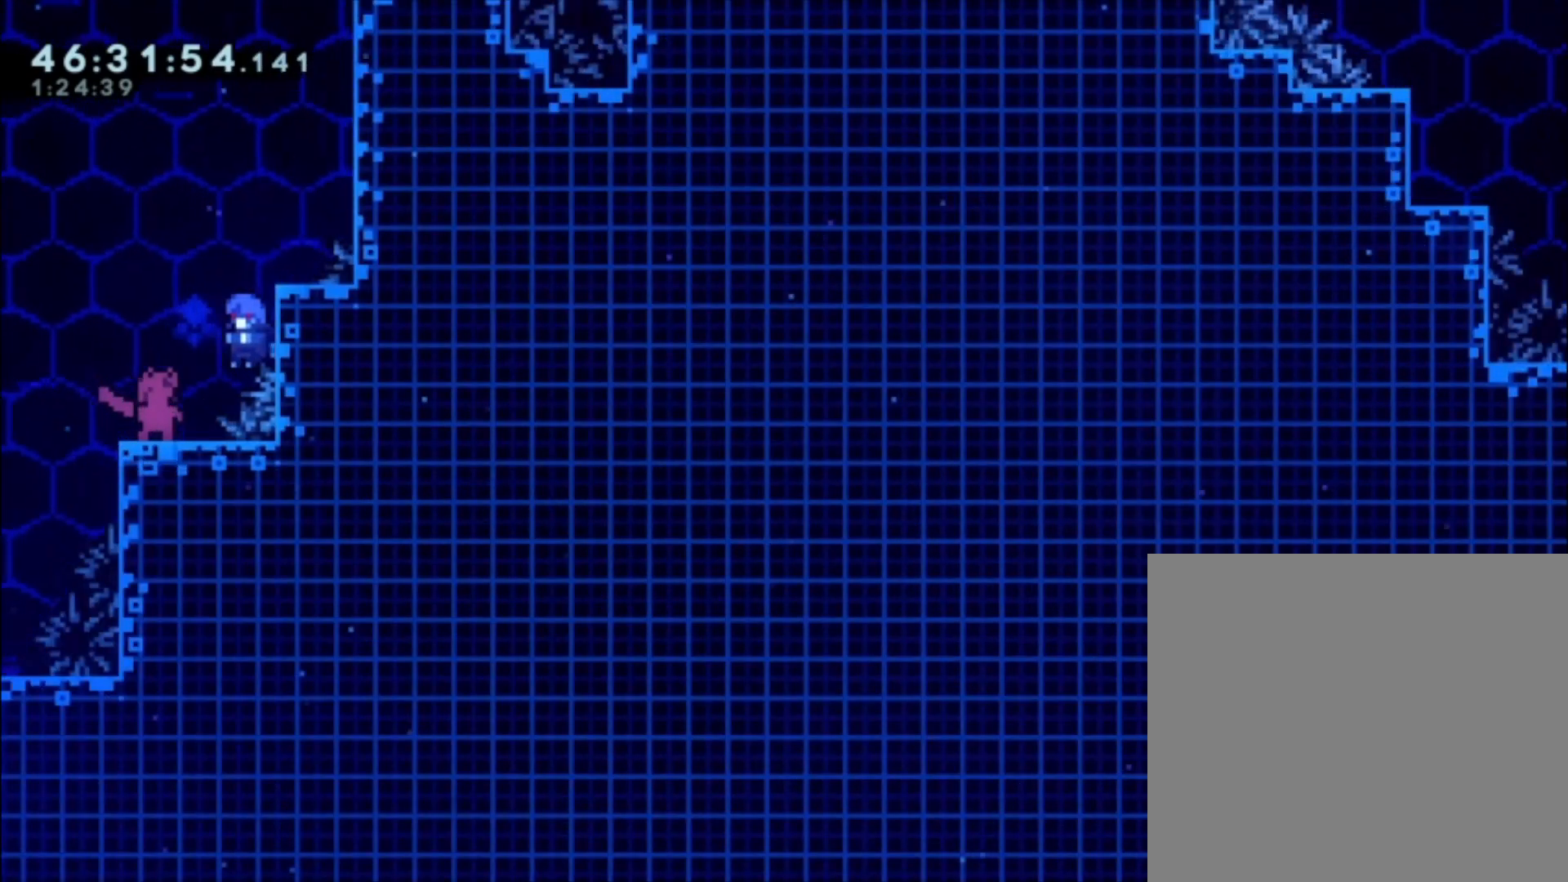
{"buttons": [], "left_stick": "center", "events": []}
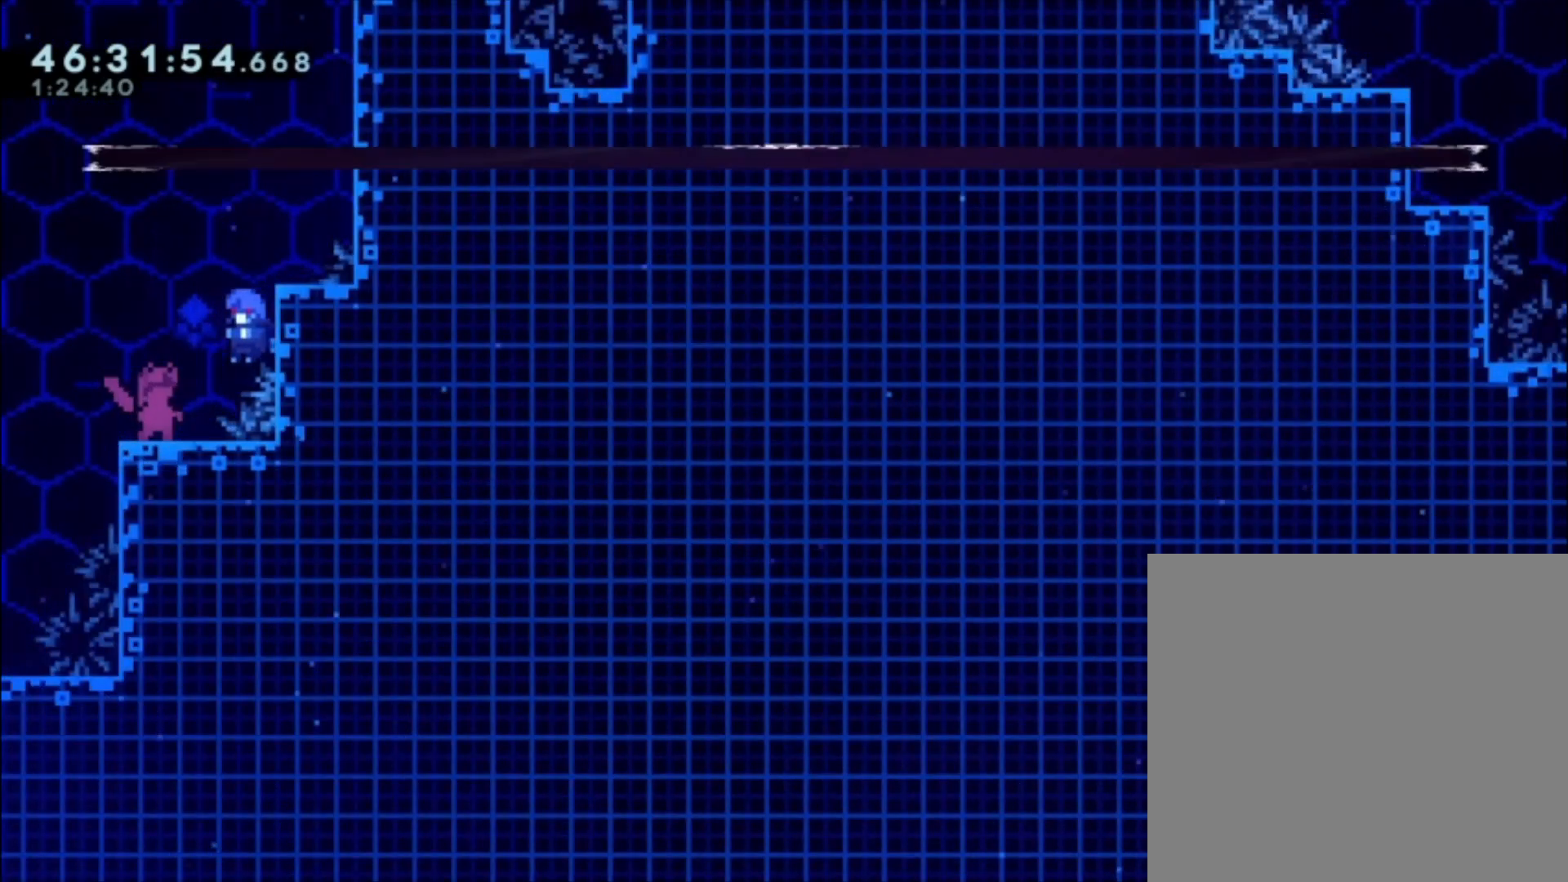
{"buttons": [], "left_stick": "center", "events": []}
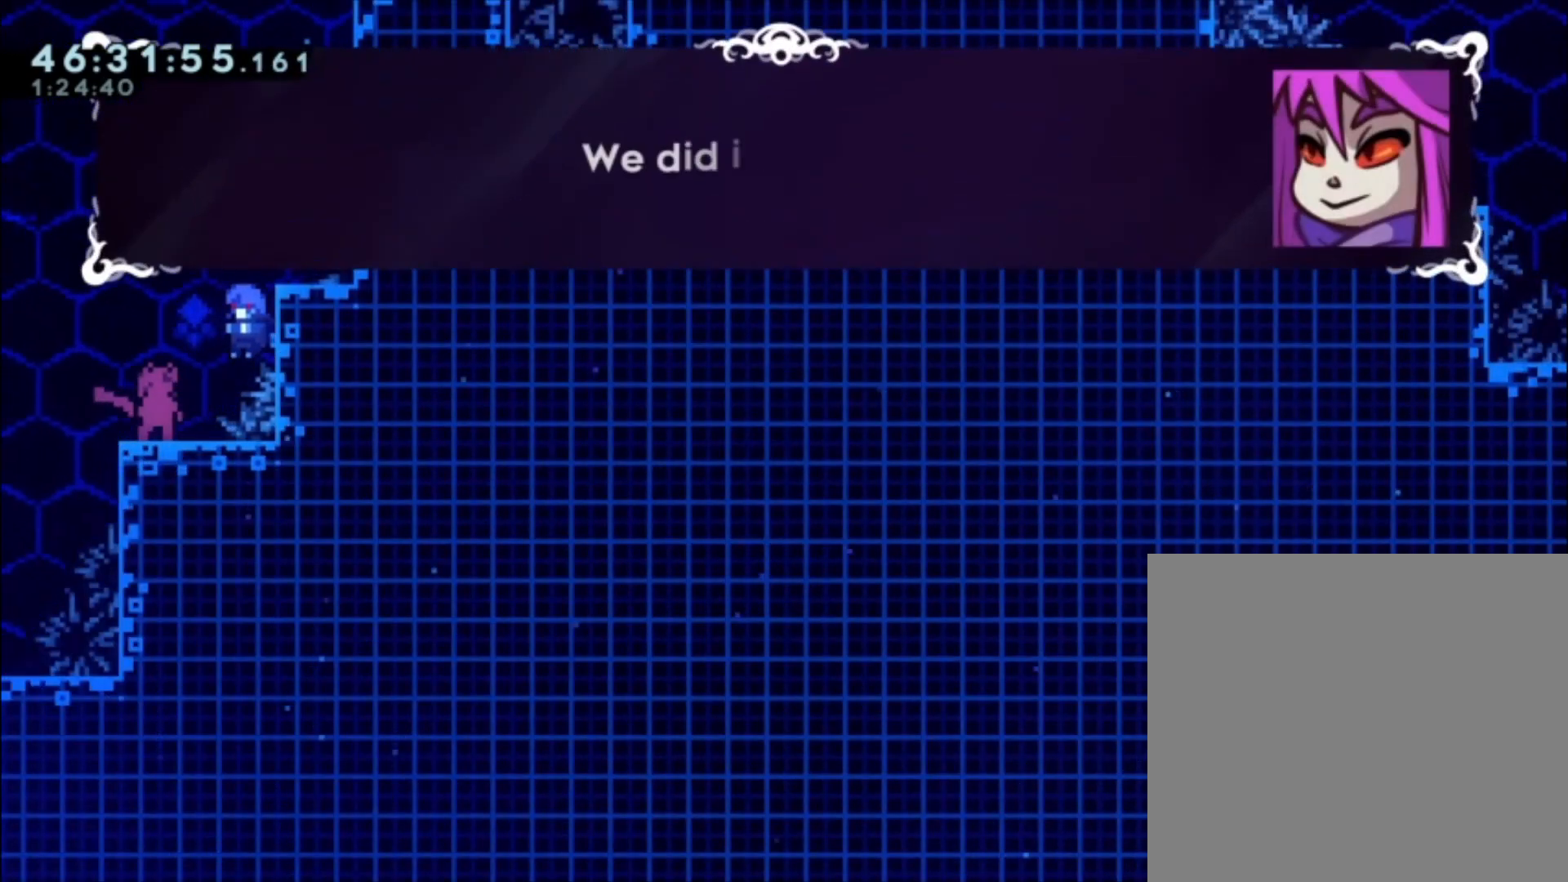
{"buttons": [], "left_stick": "center", "events": []}
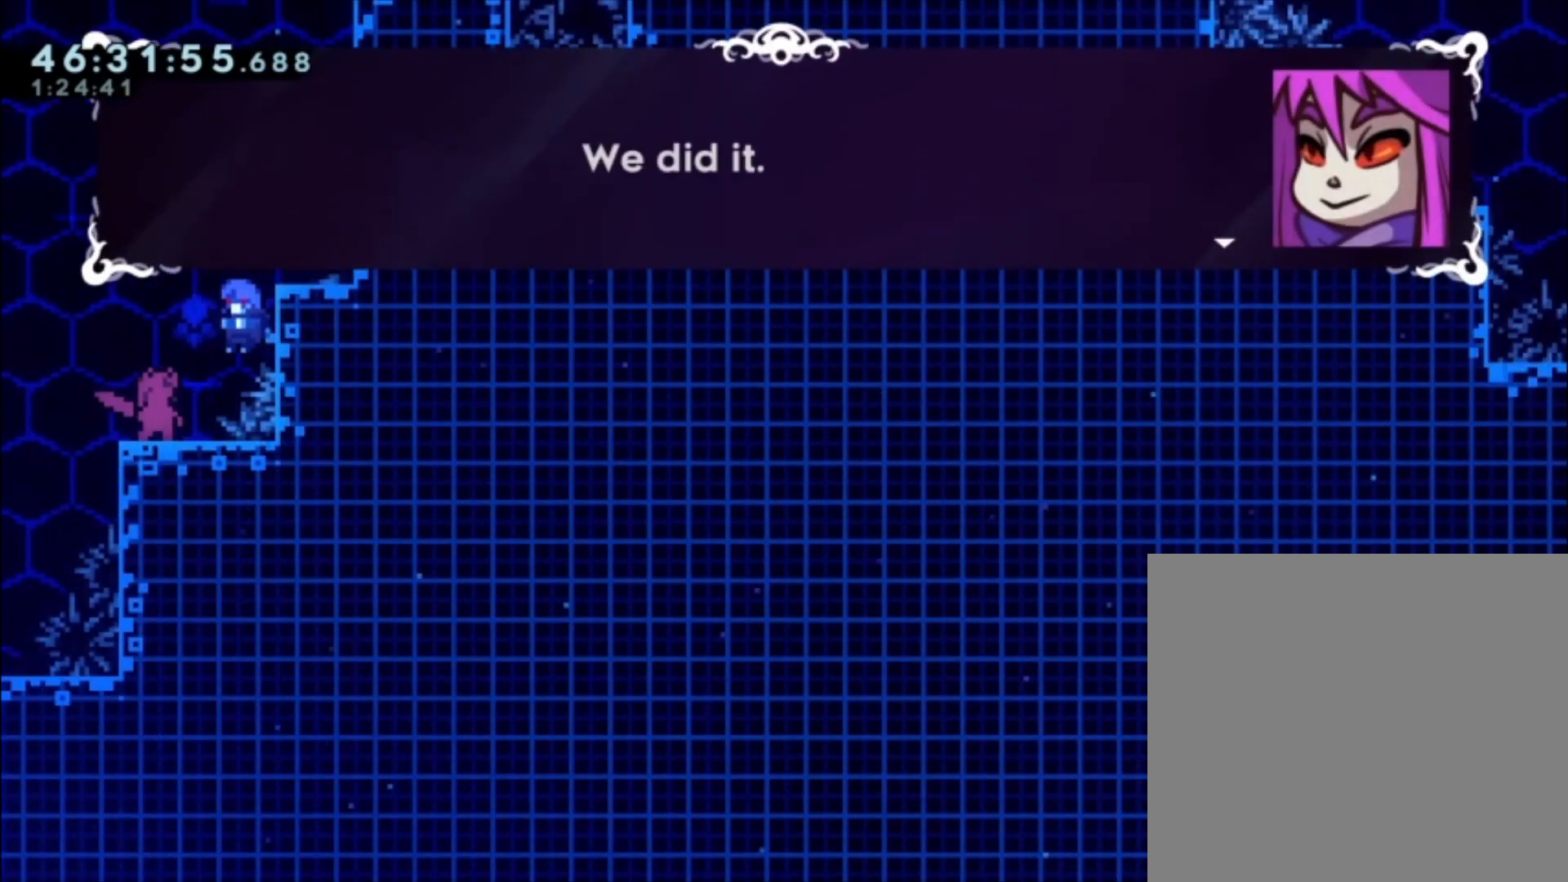
{"buttons": [], "left_stick": "center", "events": [[100, "A", "down"], [233, "A", "up"]]}
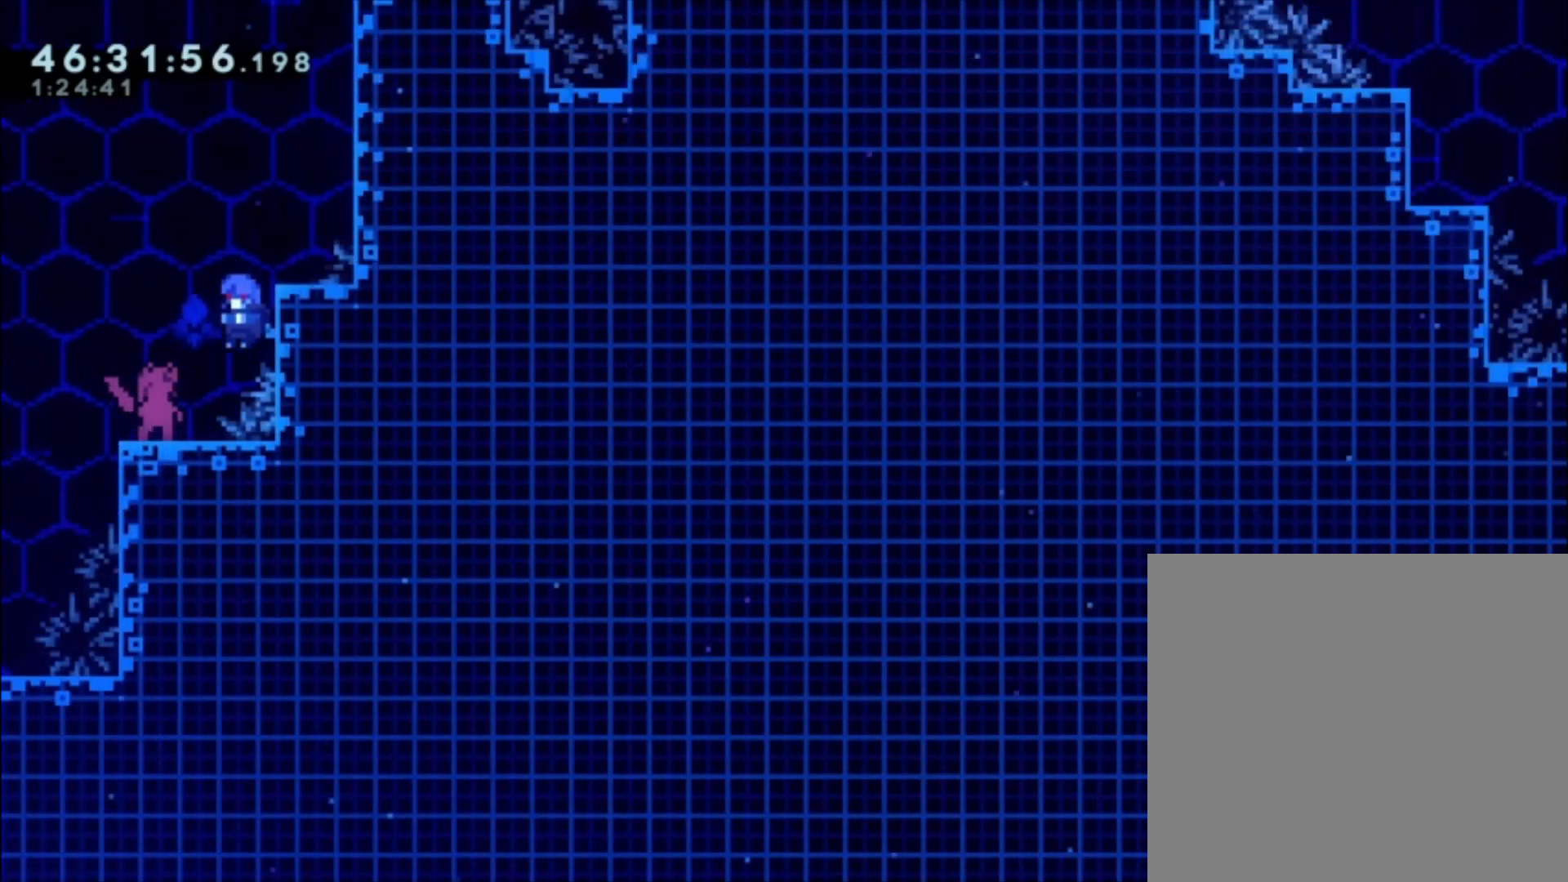
{"buttons": [], "left_stick": "center", "events": []}
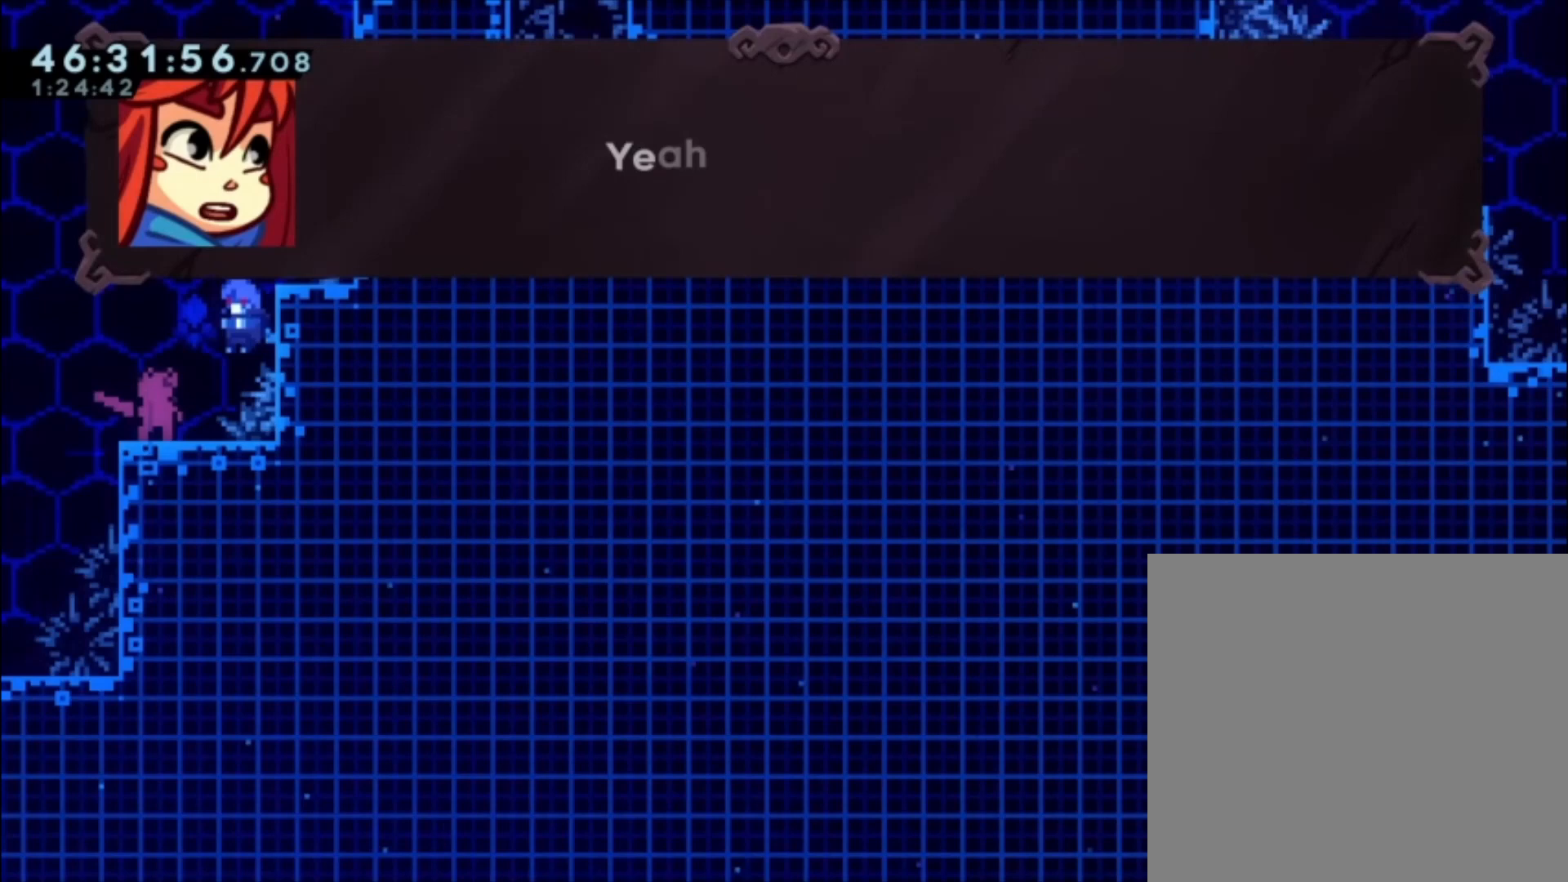
{"buttons": ["A"], "left_stick": "center", "events": [[400, "A", "down"]]}
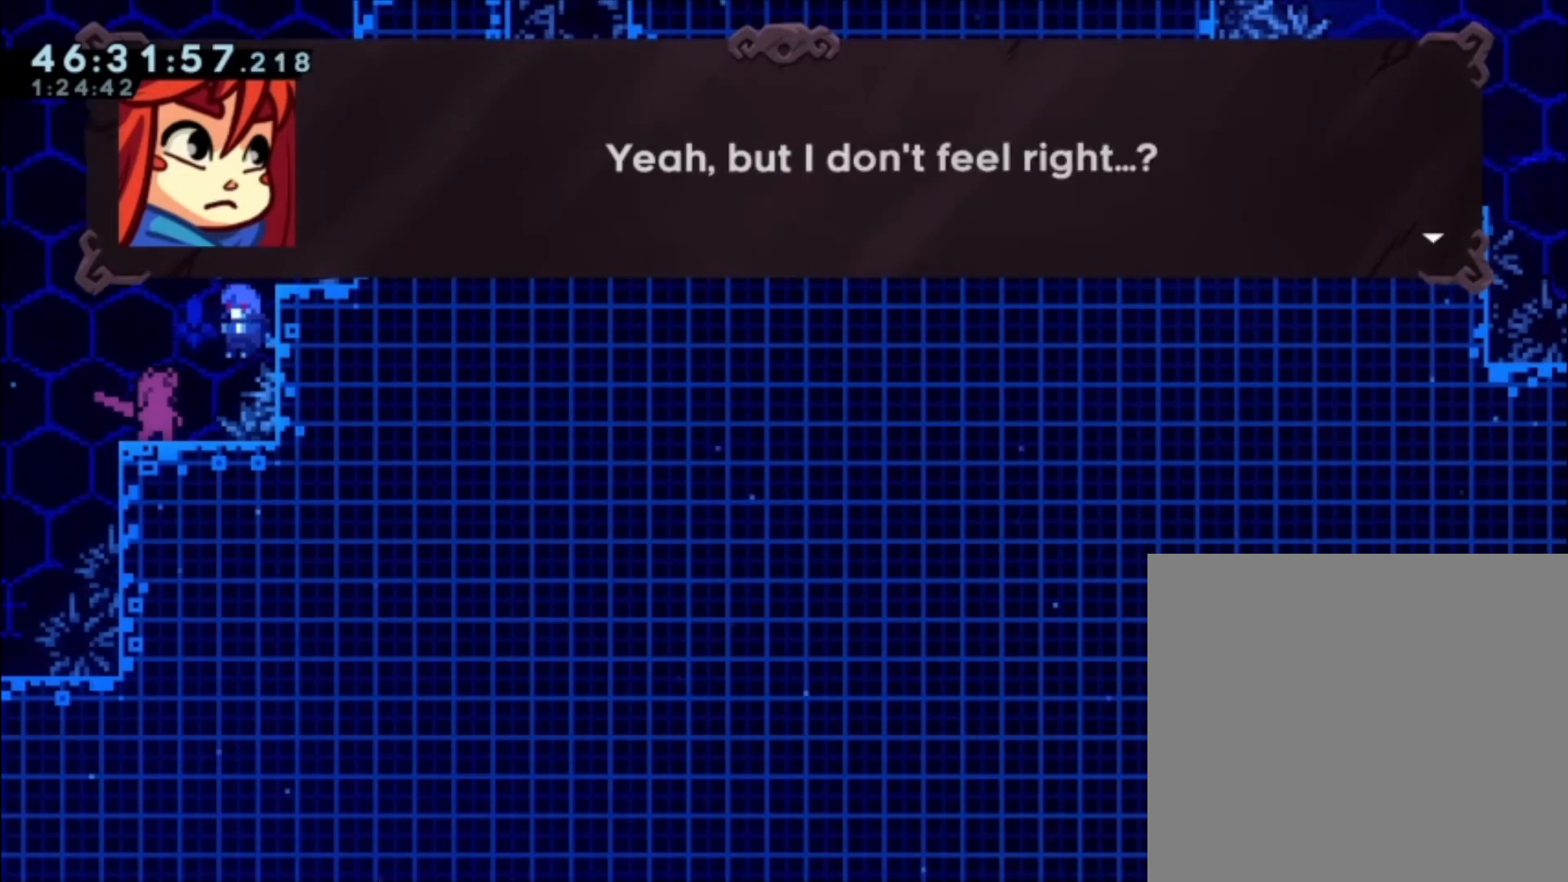
{"buttons": ["A"], "left_stick": "center", "events": [[33, "A", "up"], [400, "A", "down"]]}
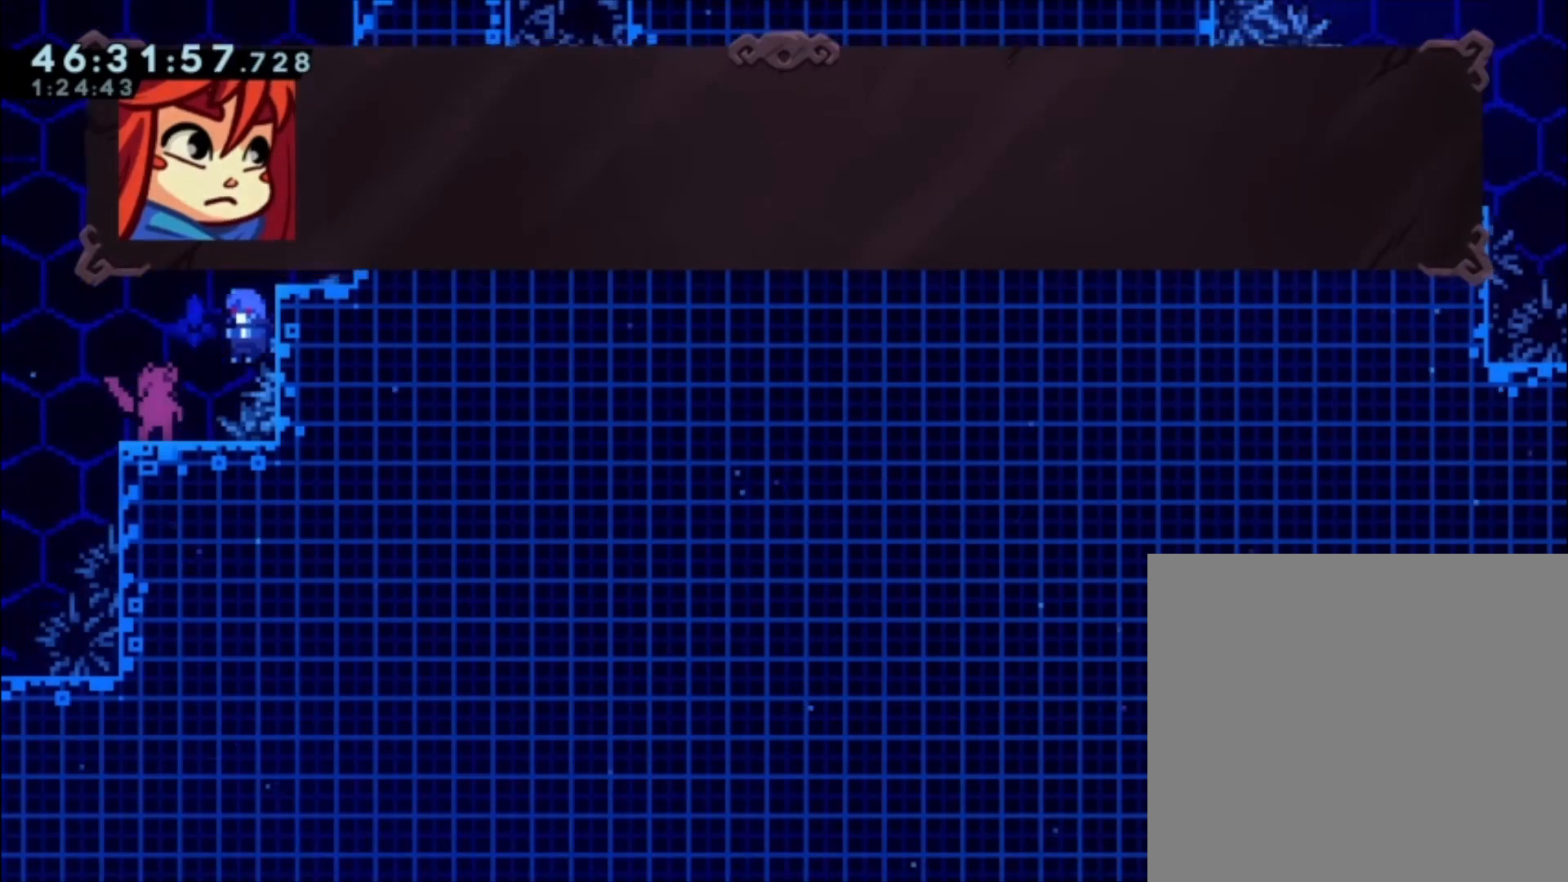
{"buttons": [], "left_stick": "center", "events": [[33, "A", "up"]]}
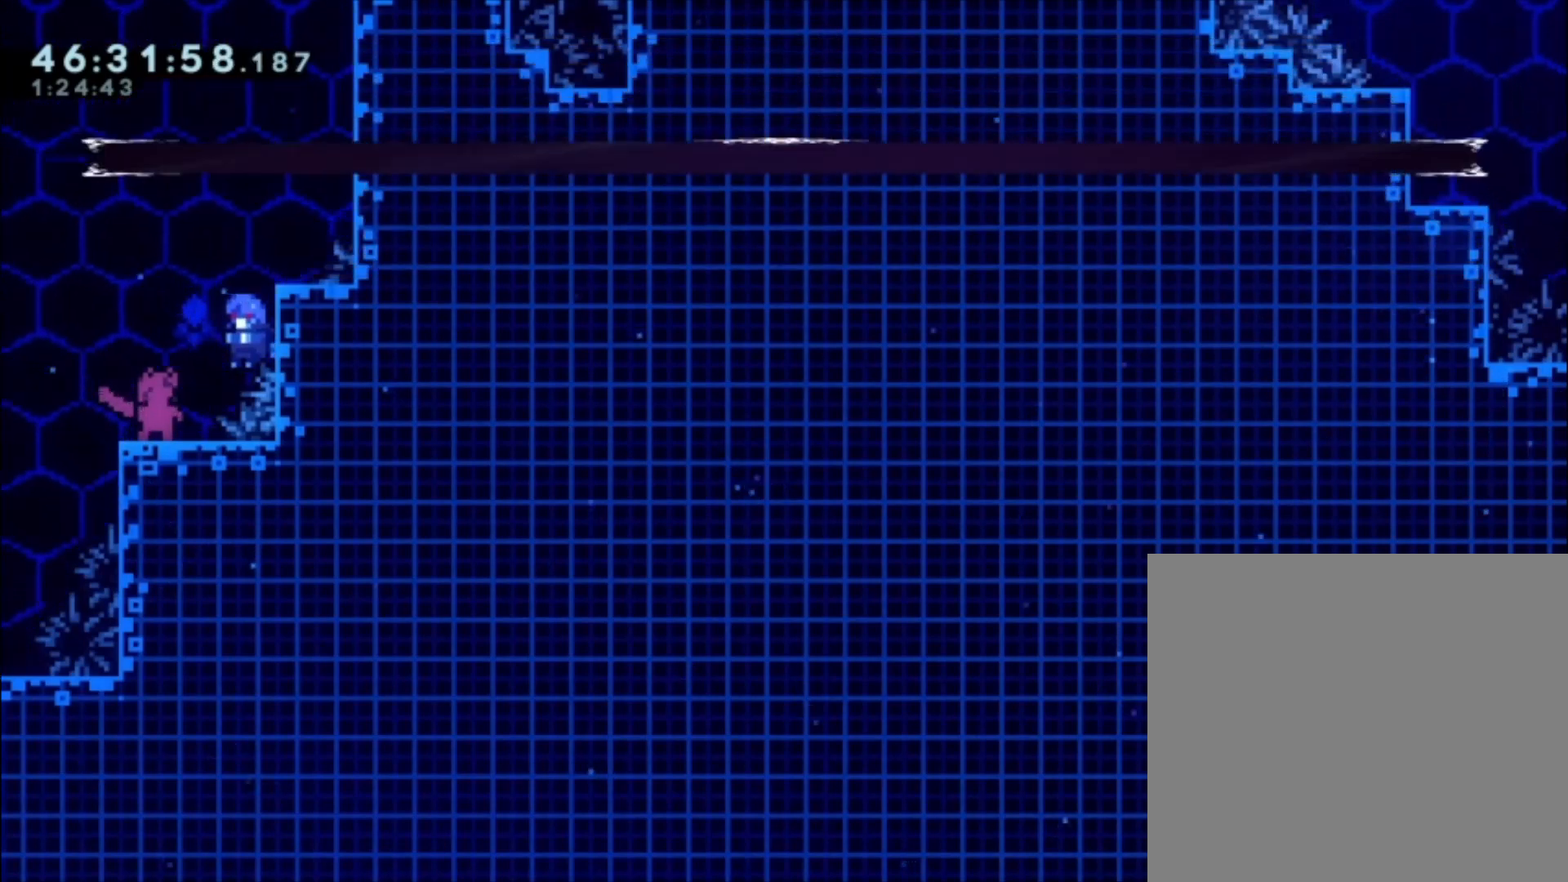
{"buttons": [], "left_stick": "center", "events": []}
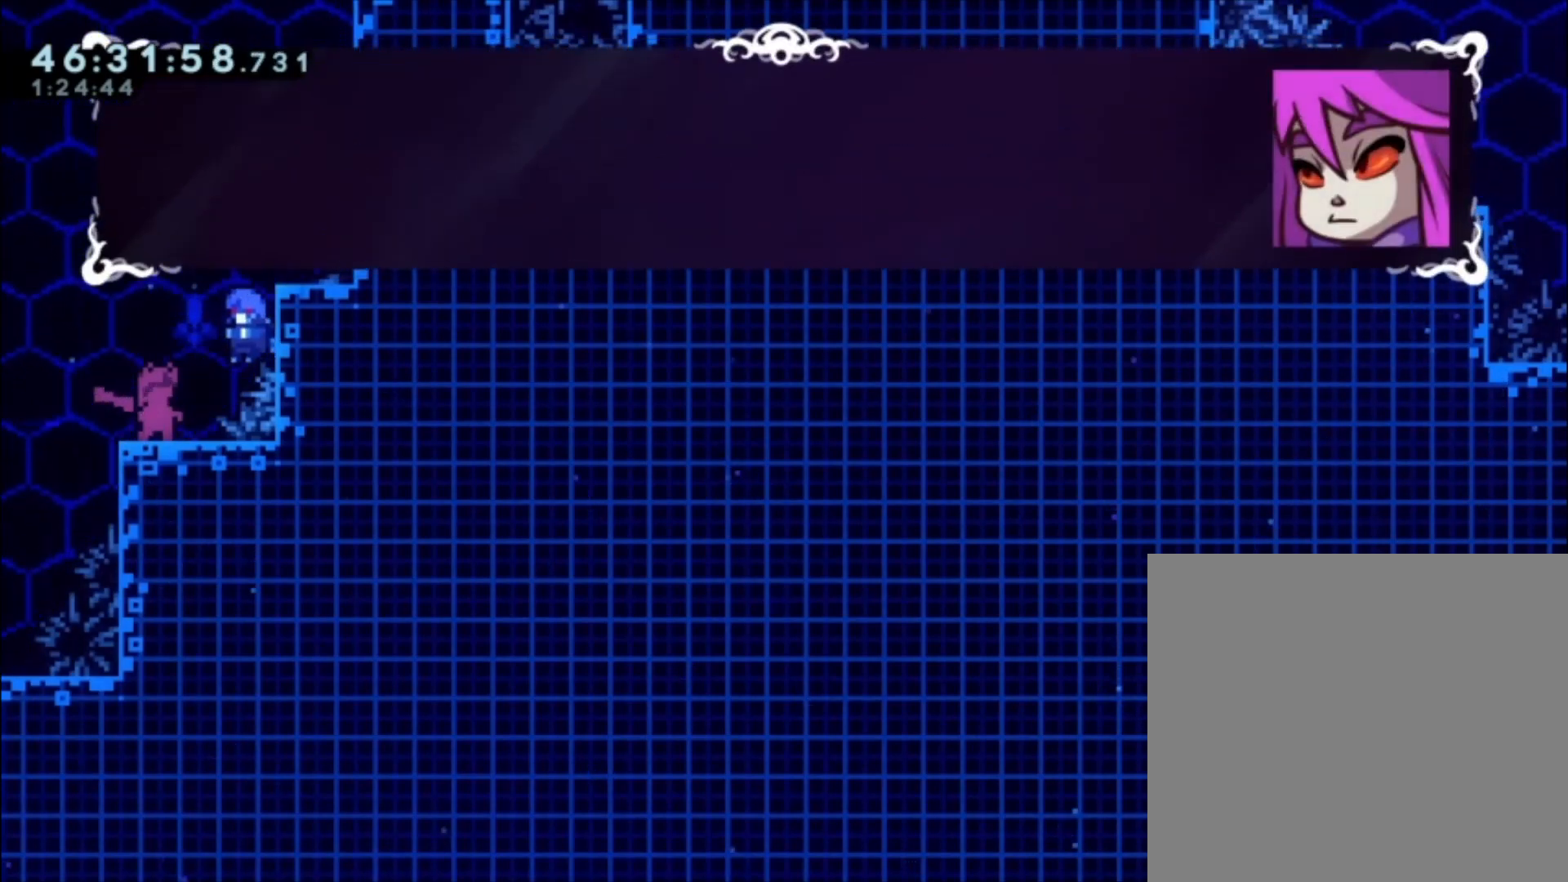
{"buttons": [], "left_stick": "center", "events": []}
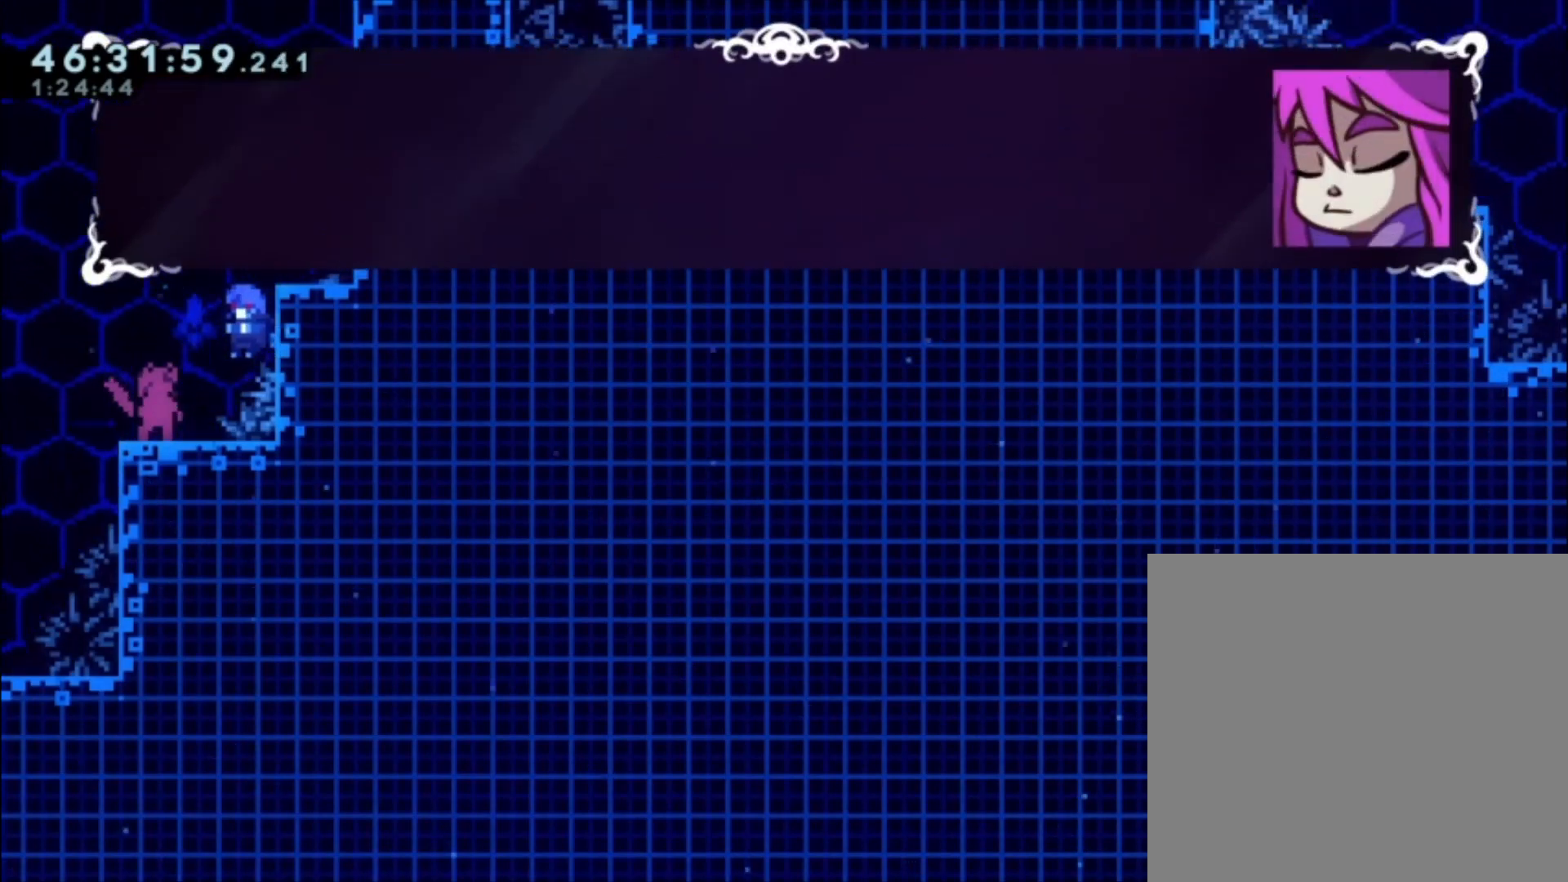
{"buttons": [], "left_stick": "center", "events": [[33, "A", "down"], [133, "A", "up"]]}
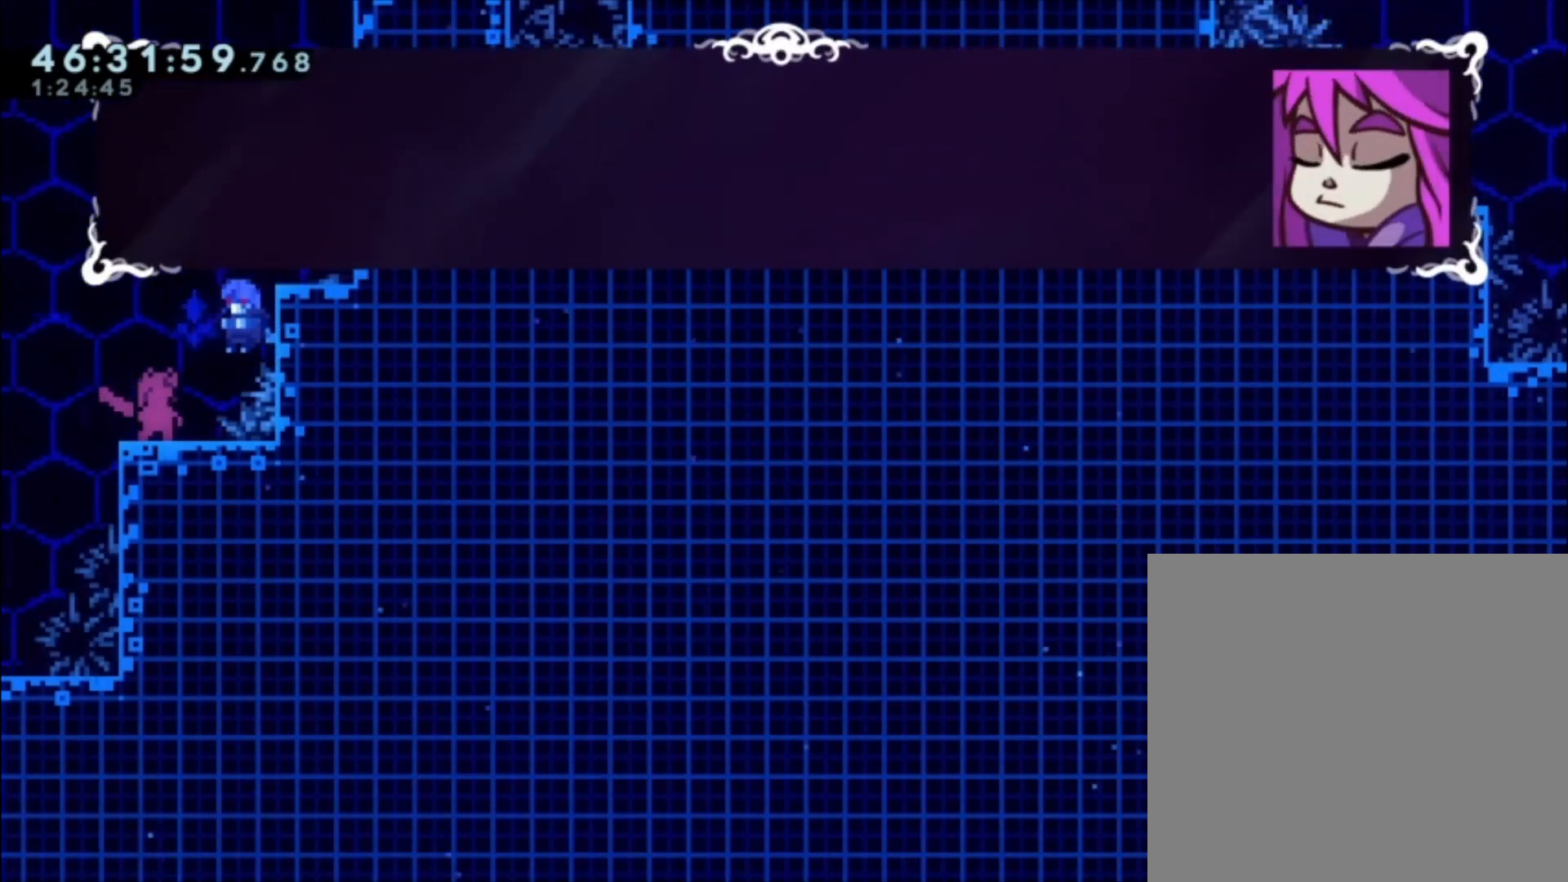
{"buttons": [], "left_stick": "center", "events": []}
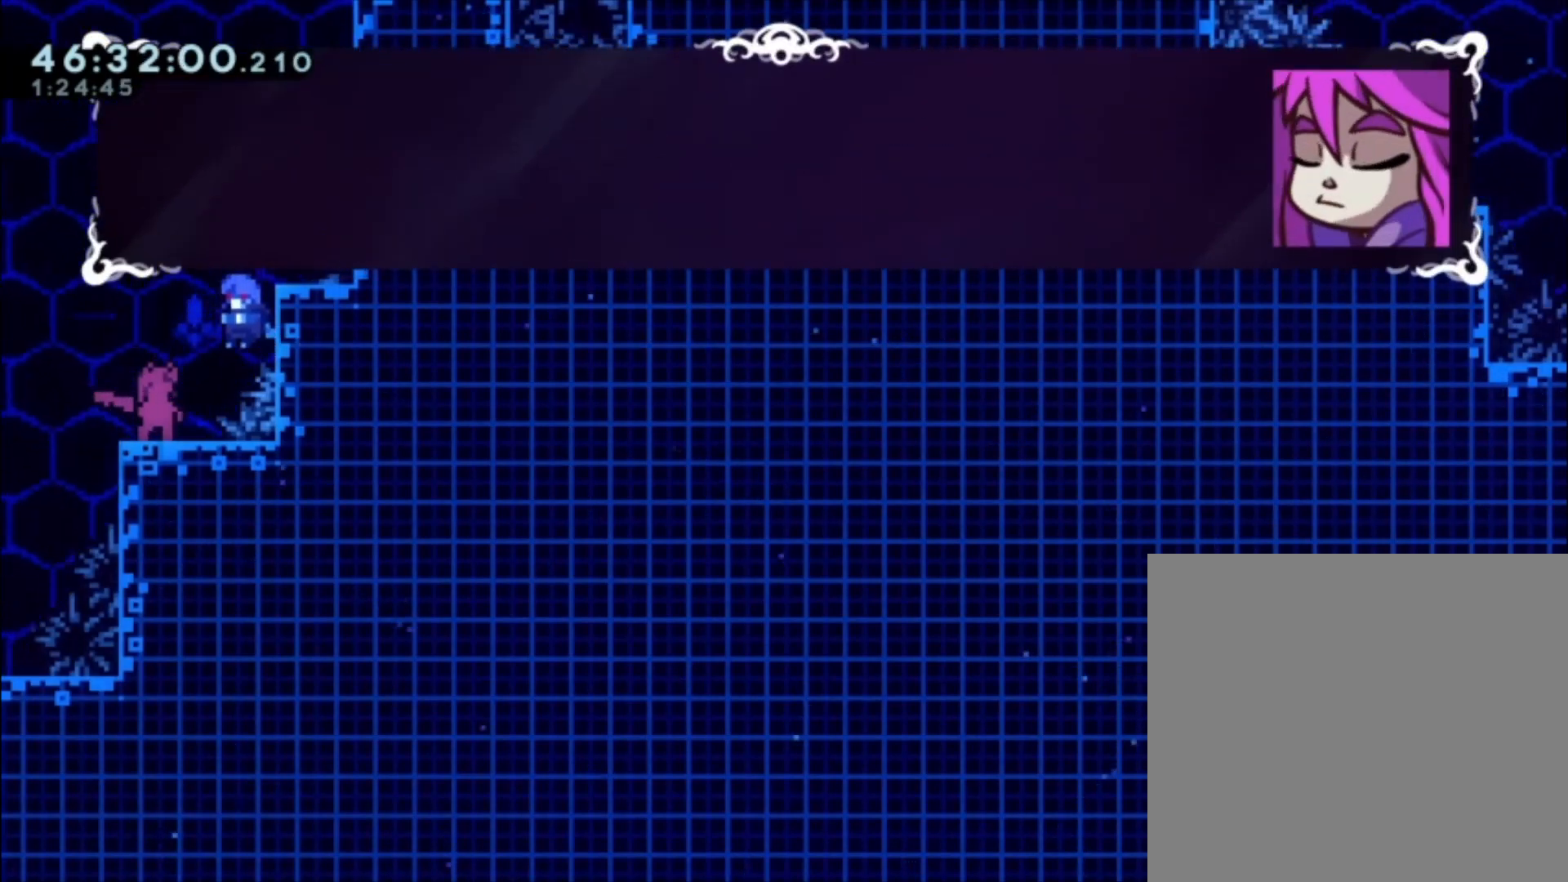
{"buttons": [], "left_stick": "center", "events": []}
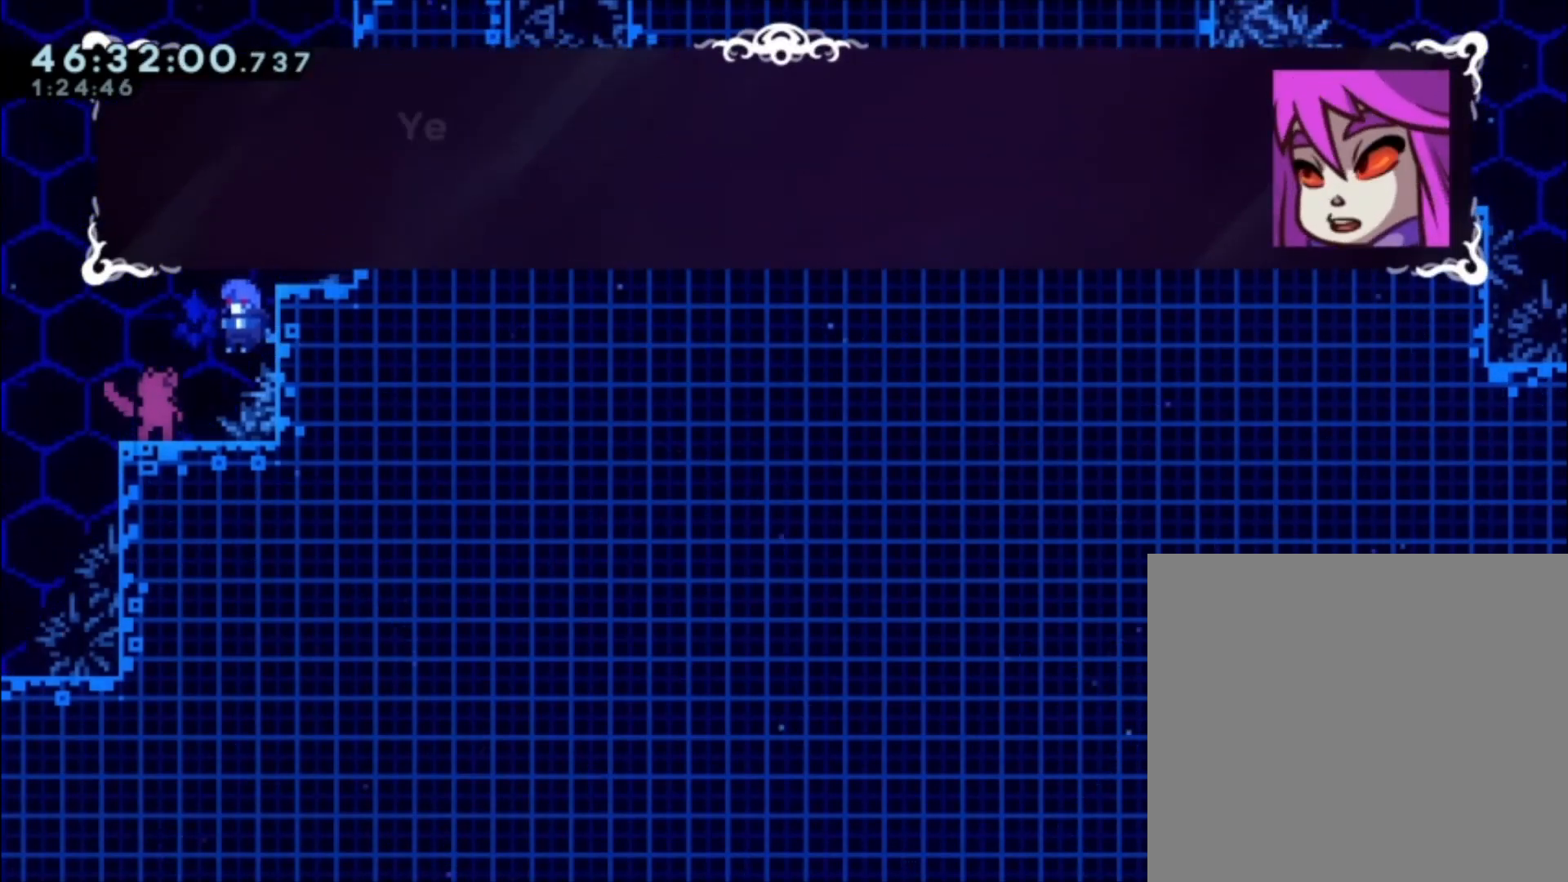
{"buttons": [], "left_stick": "center", "events": []}
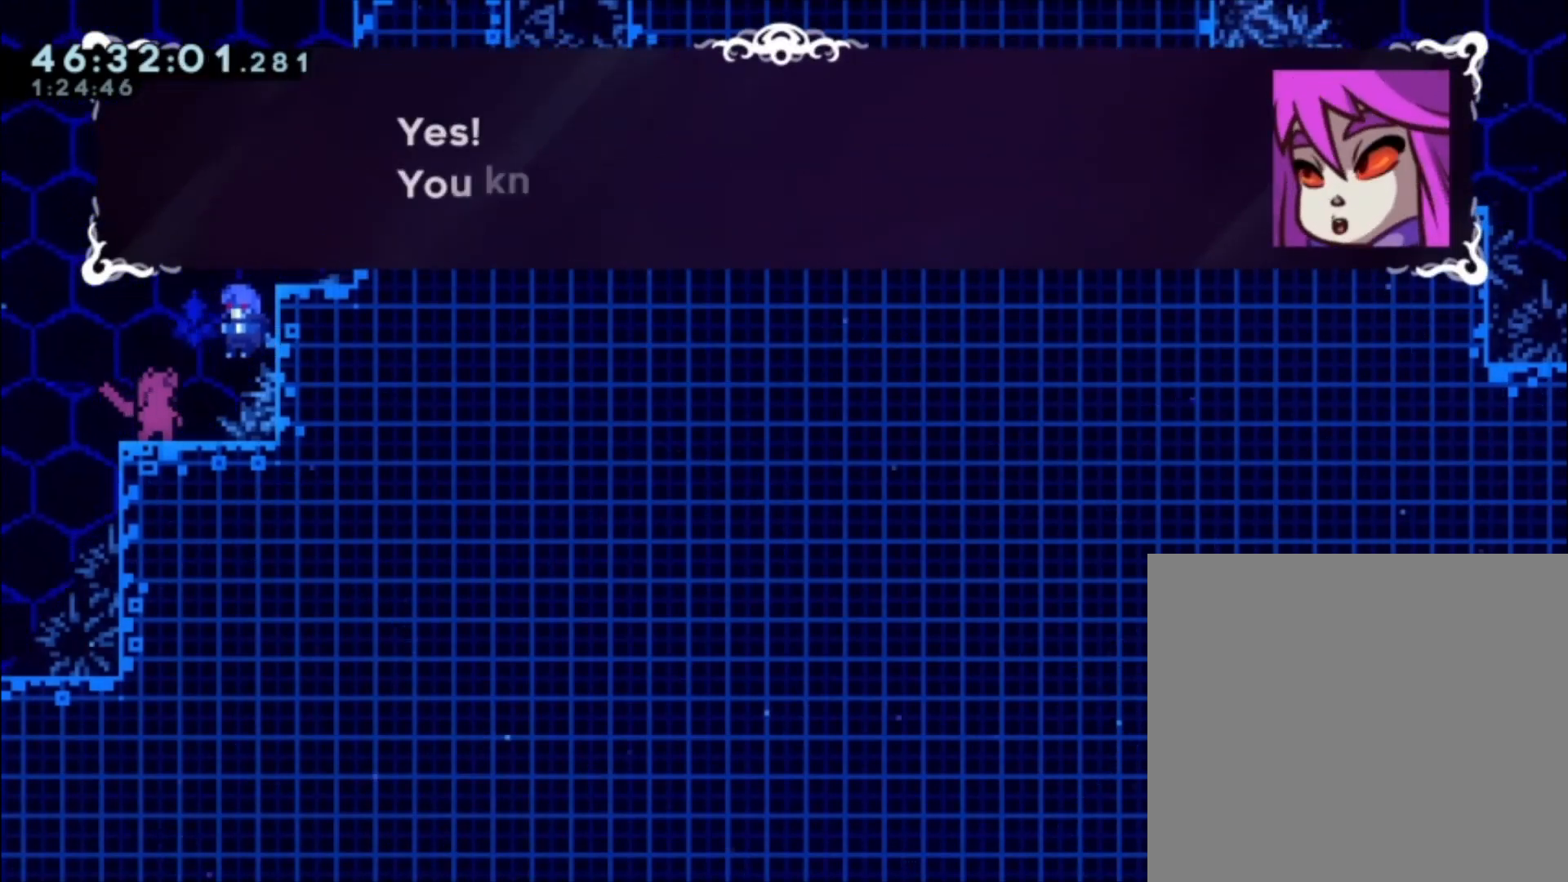
{"buttons": [], "left_stick": "center", "events": [[33, "A", "down"], [200, "A", "up"]]}
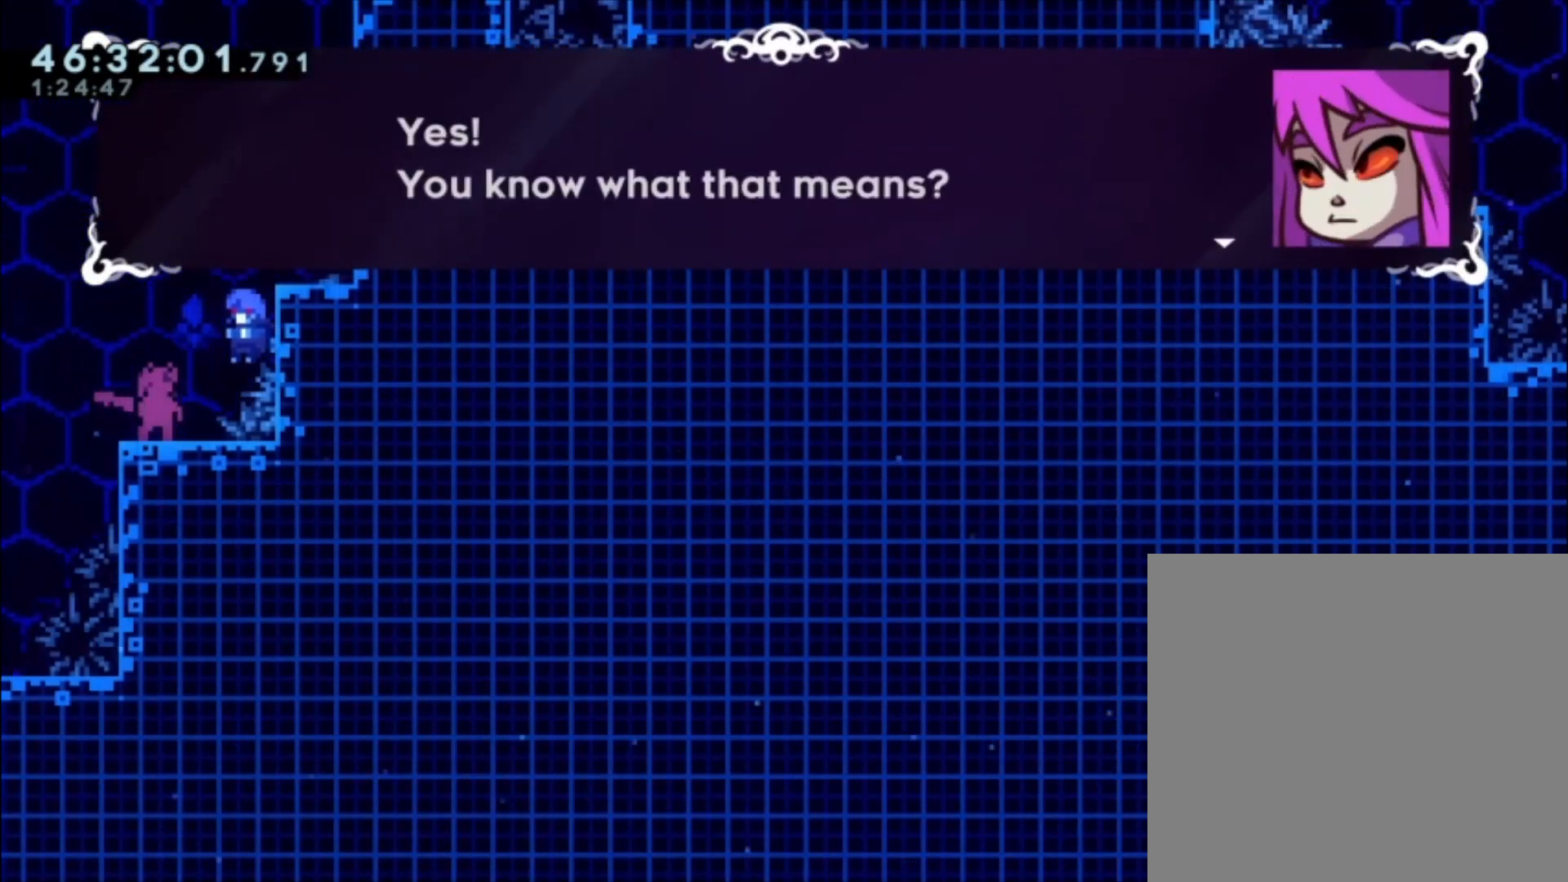
{"buttons": [], "left_stick": "center", "events": [[133, "A", "down"], [267, "A", "up"]]}
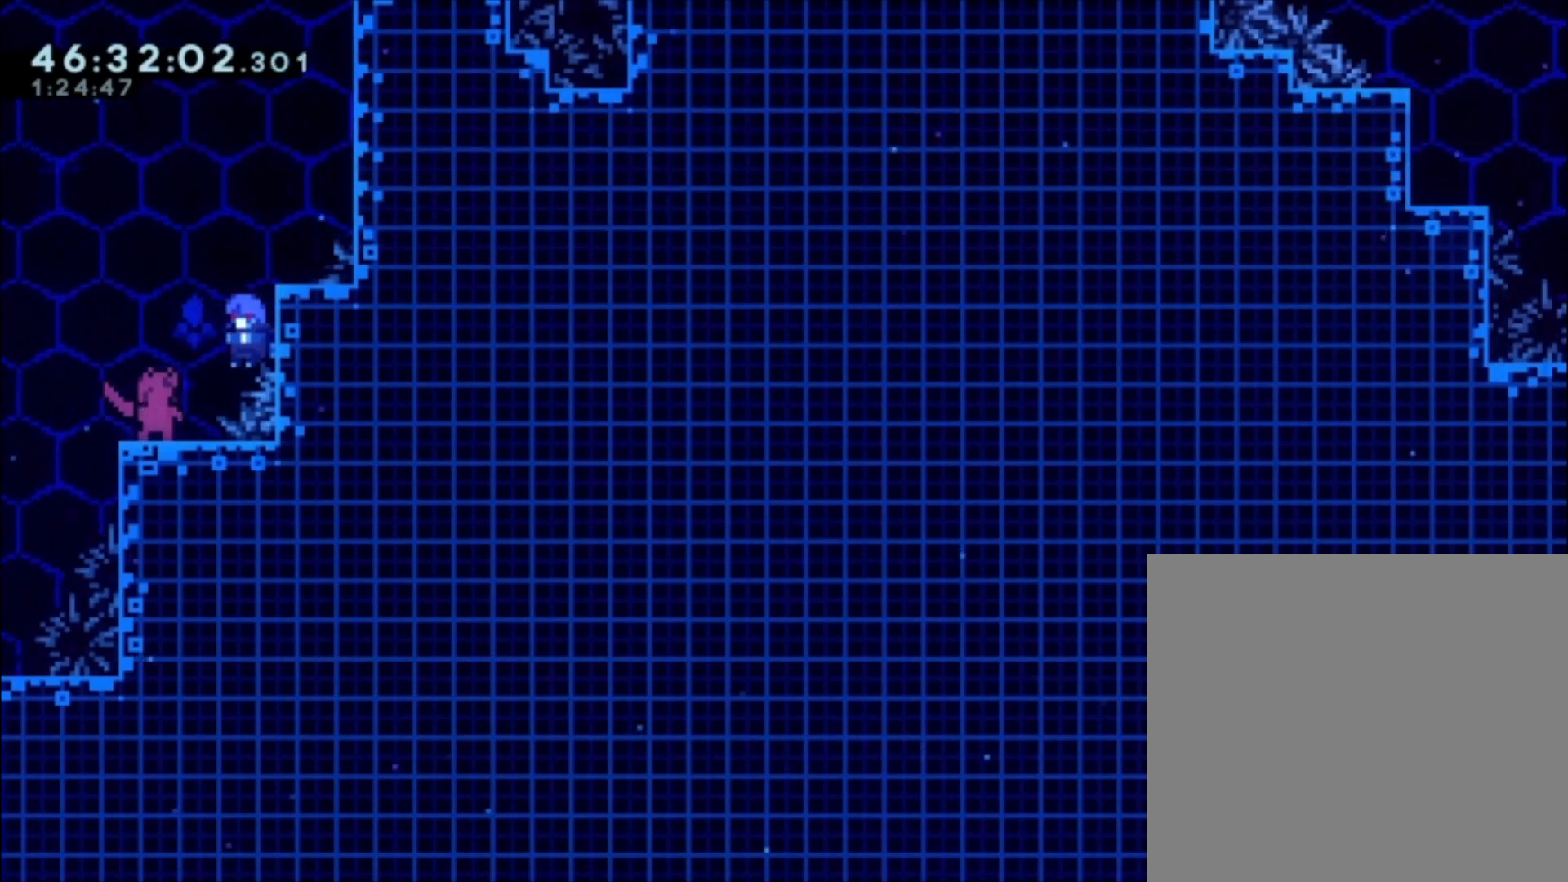
{"buttons": [], "left_stick": "center", "events": []}
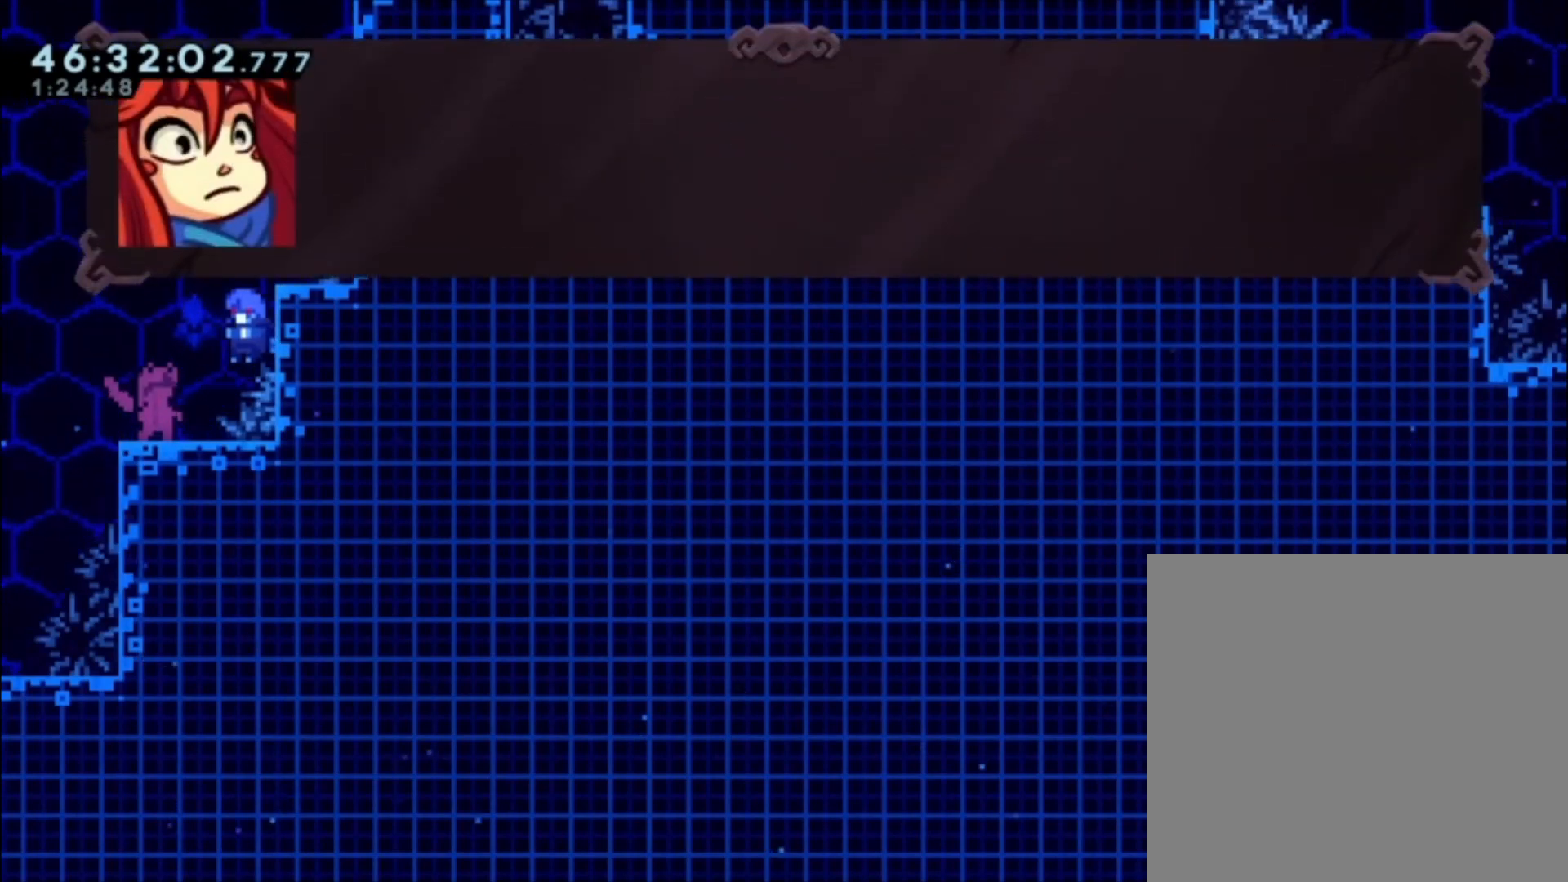
{"buttons": [], "left_stick": "center", "events": []}
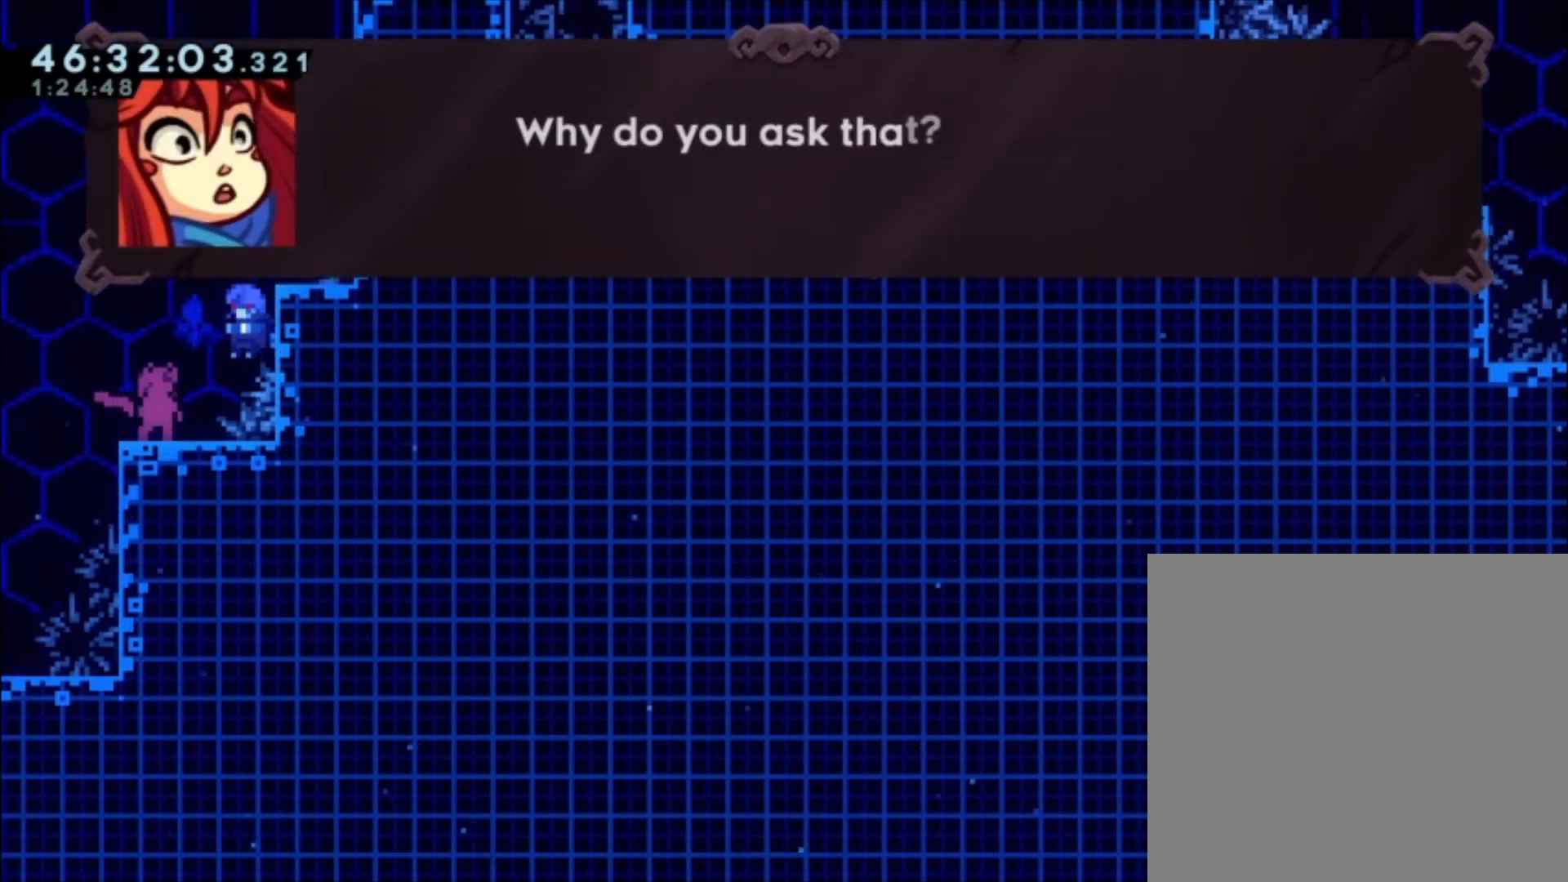
{"buttons": [], "left_stick": "center", "events": [[367, "A", "down"], [500, "A", "up"]]}